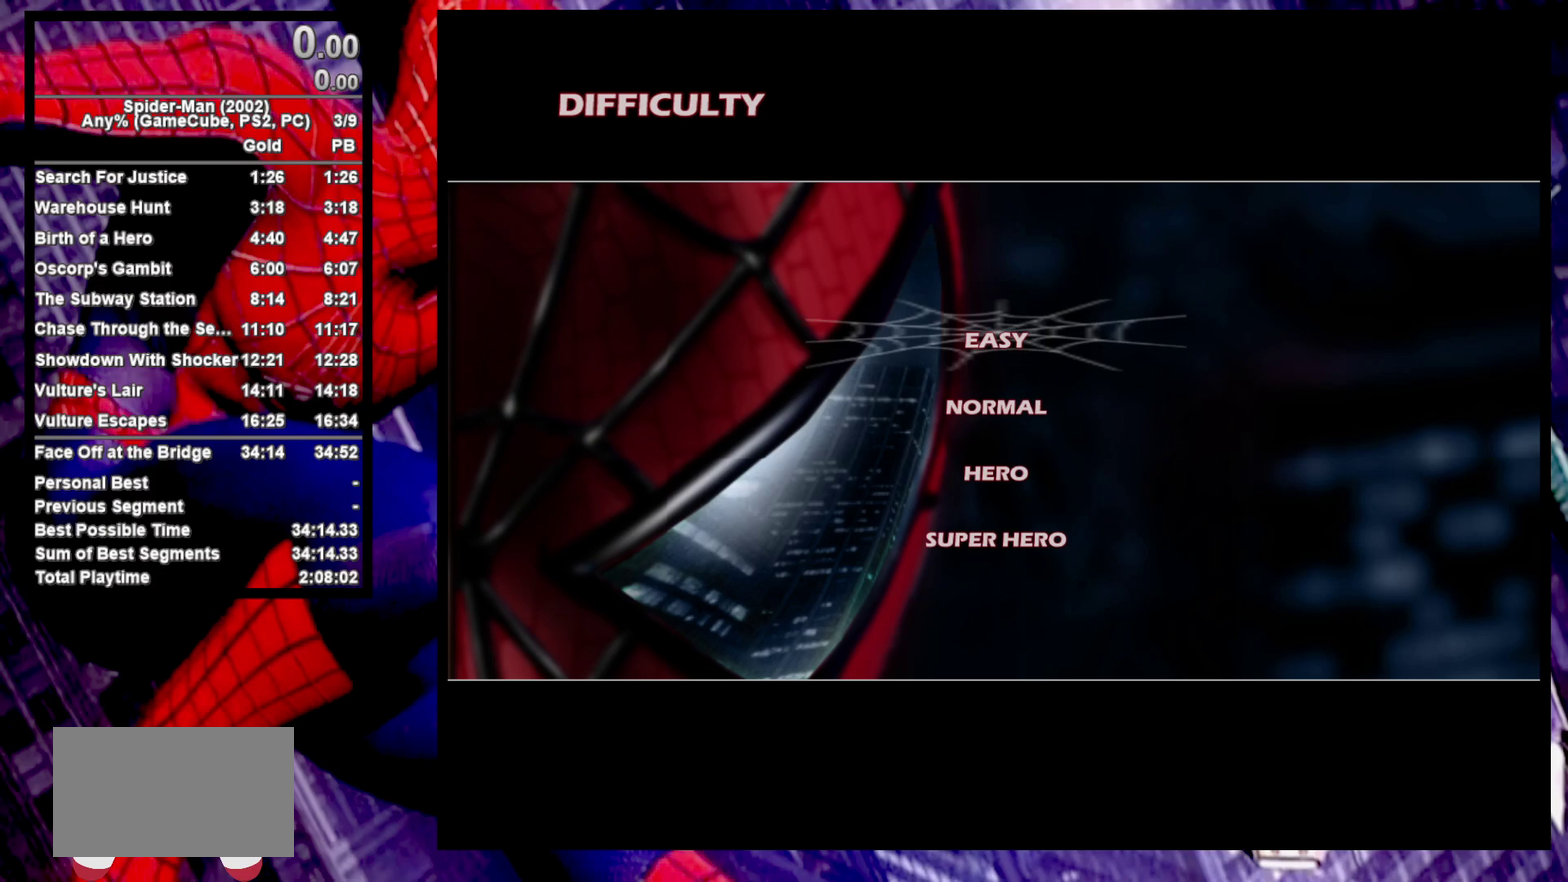
Gameplay with a controller (PlayStation layout); each line is a JSON object with the inputs held at the frame after it. "events" lists button and stick changes between this image and that frame as [ms after this image, input, new state], when the widget could be followed in between. Not read: R1.
{"buttons": [], "left_stick": "center", "right_stick": "center", "events": [[33, "left_stick", "center"]]}
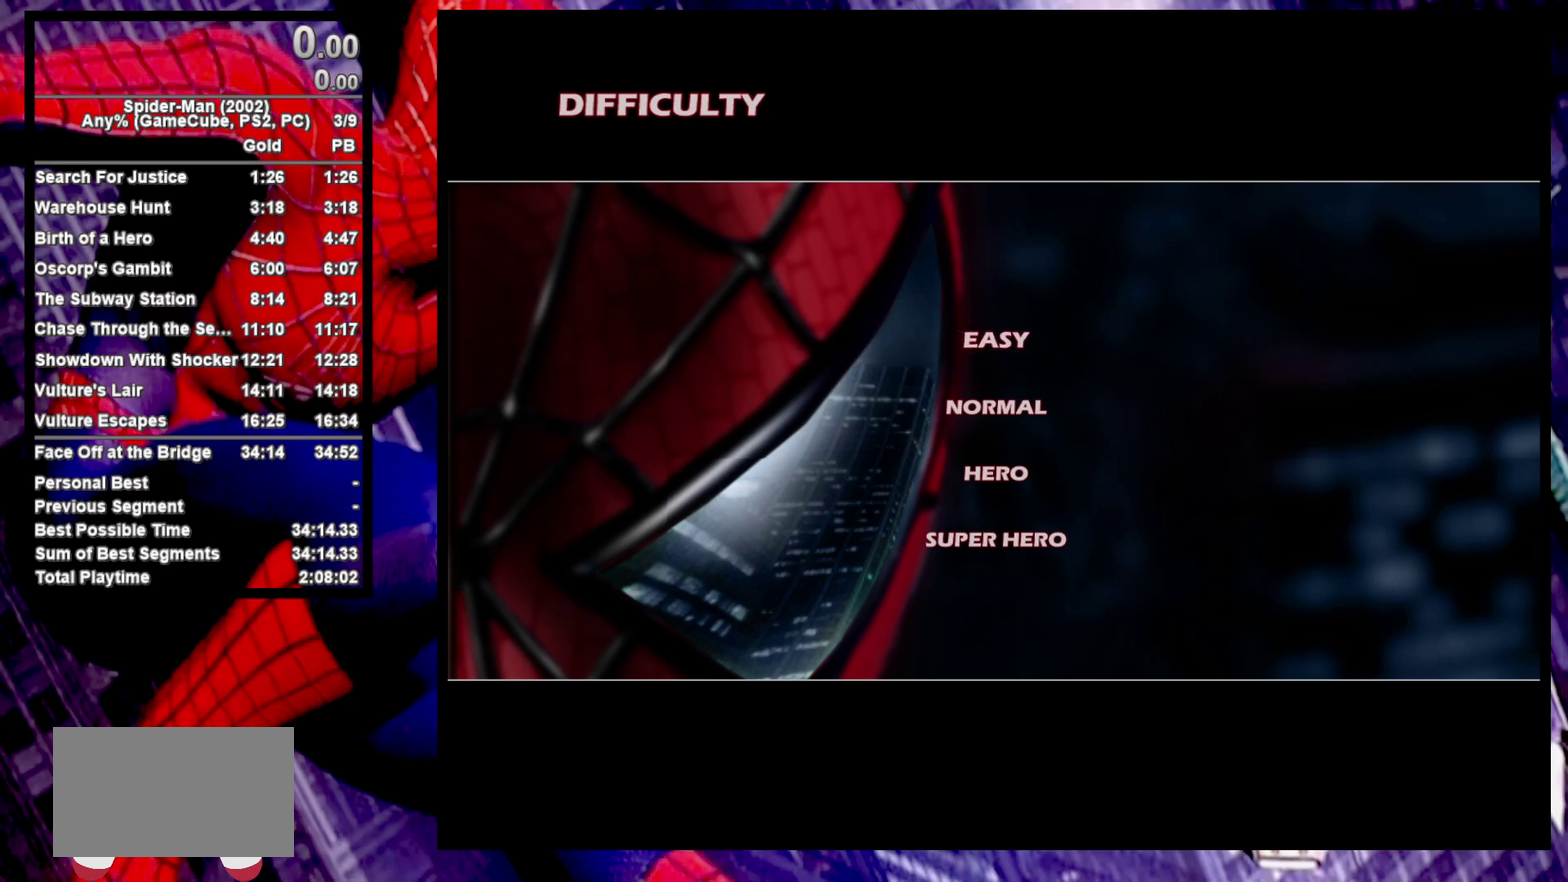
{"buttons": ["CROSS"], "left_stick": "center", "right_stick": "center", "events": [[217, "CROSS", "down"], [217, "SELECT", "down"], [333, "CROSS", "up"], [333, "SELECT", "up"], [467, "CROSS", "down"]]}
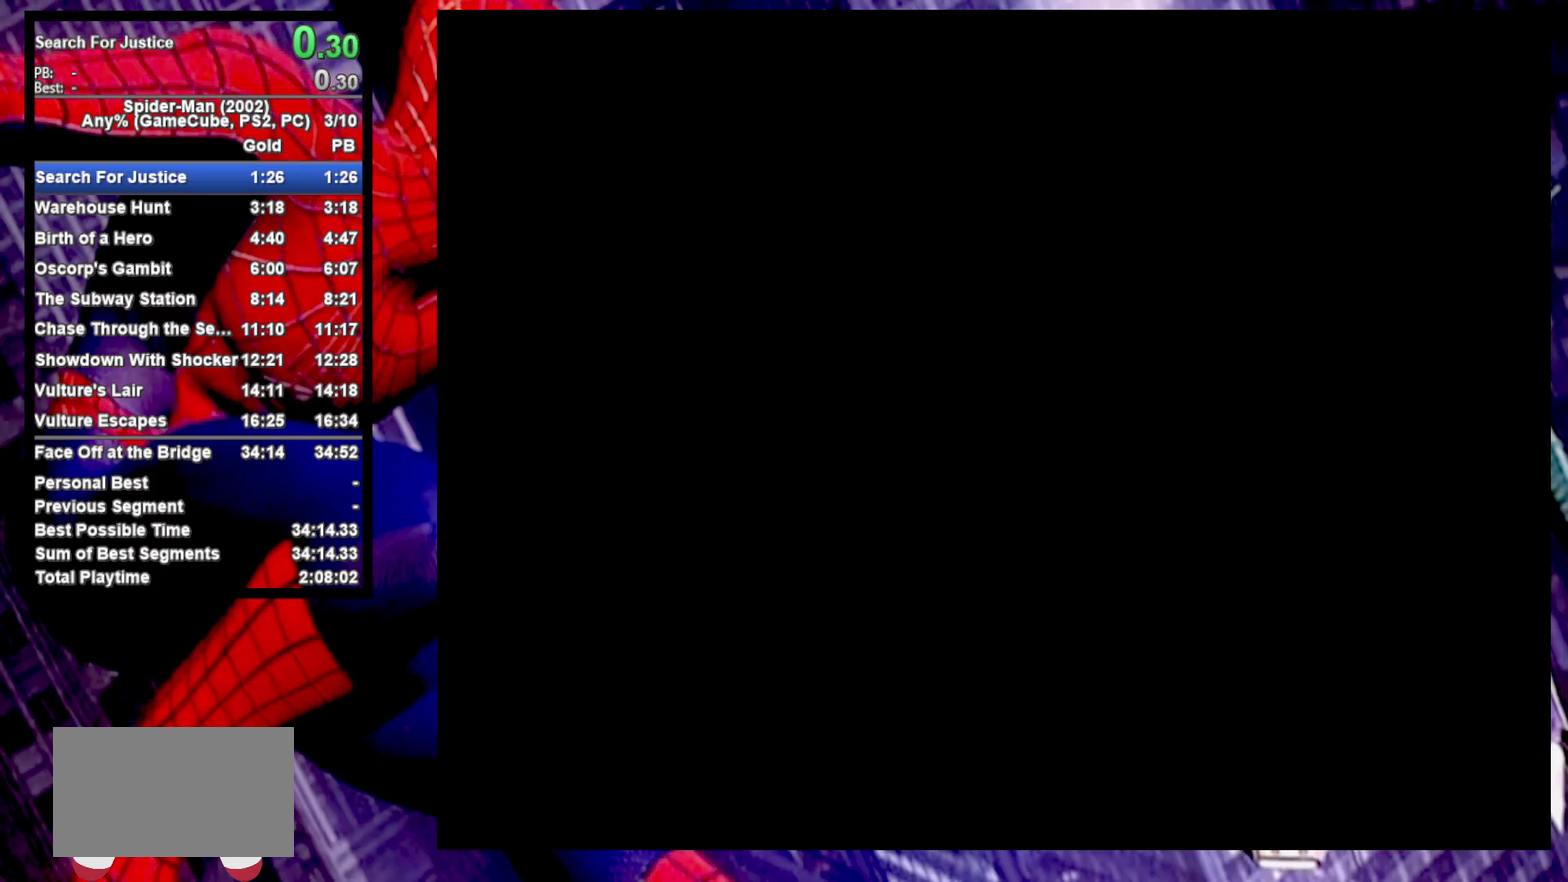
{"buttons": [], "left_stick": "center", "right_stick": "center", "events": [[50, "CROSS", "up"], [133, "CROSS", "down"], [183, "CROSS", "up"], [283, "CROSS", "down"], [350, "CROSS", "up"], [417, "CROSS", "down"], [483, "CROSS", "up"]]}
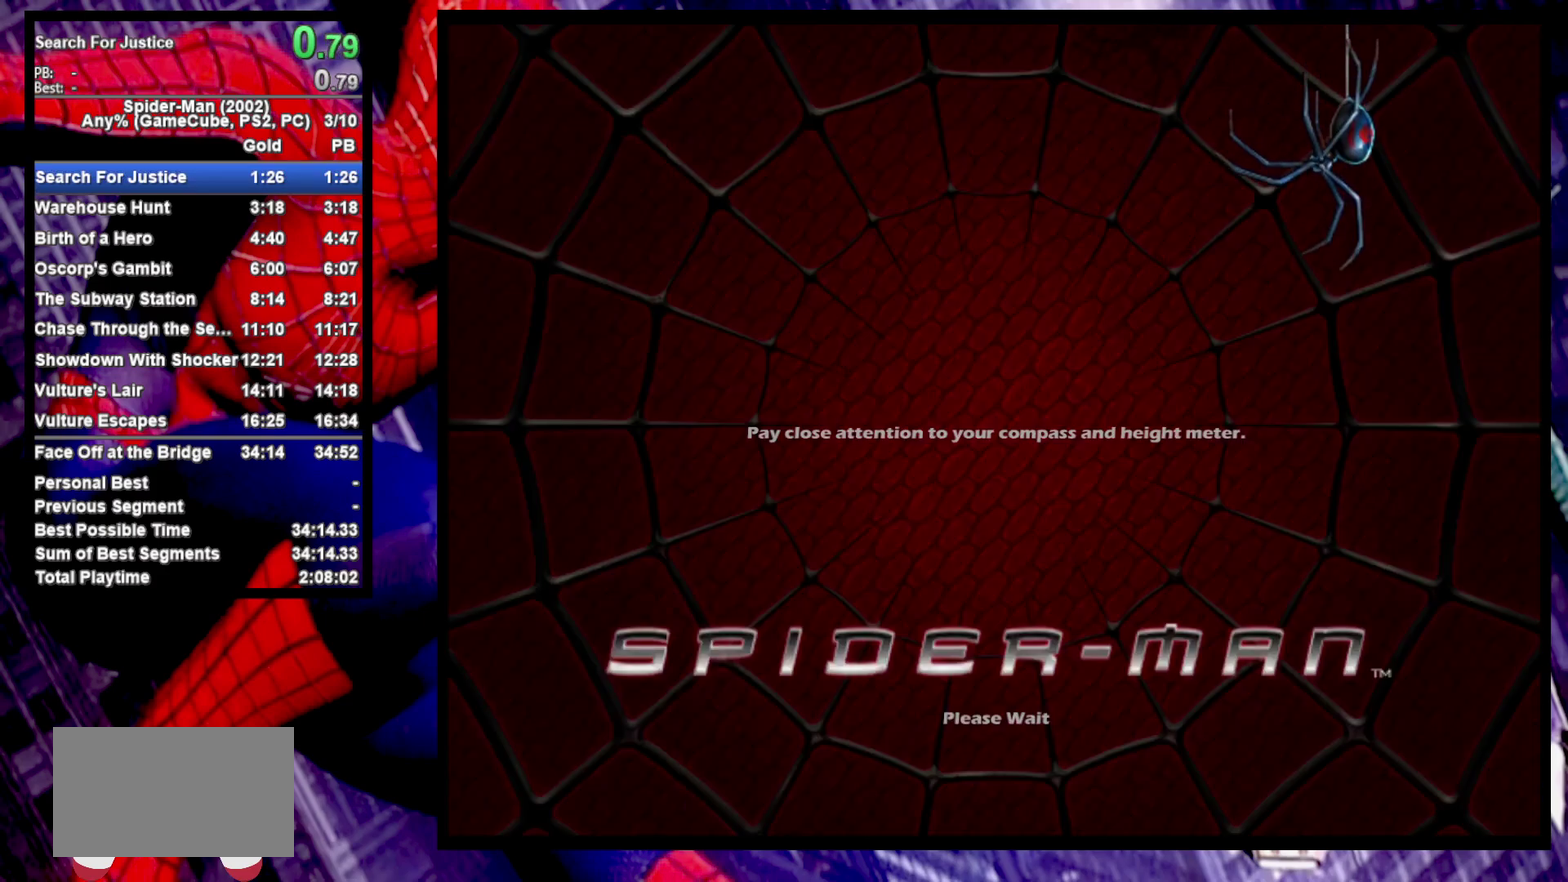
{"buttons": [], "left_stick": "up", "right_stick": "center", "events": [[83, "CROSS", "down"], [150, "left_stick", "up"], [167, "CROSS", "up"], [217, "CROSS", "down"], [317, "CROSS", "up"], [383, "CROSS", "down"], [450, "CROSS", "up"]]}
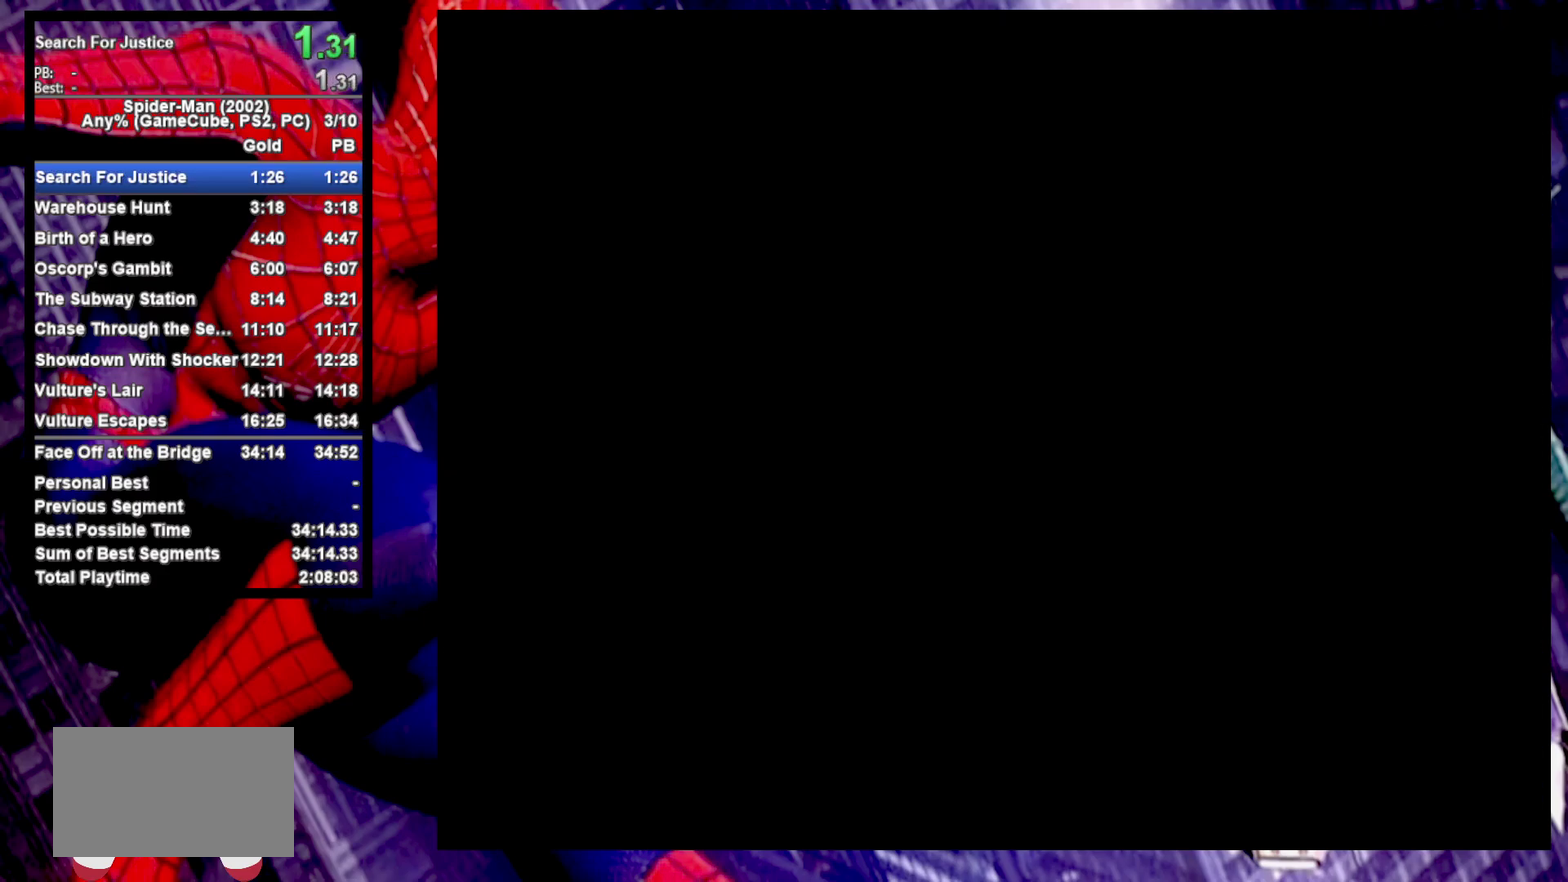
{"buttons": ["CROSS"], "left_stick": "up", "right_stick": "center", "events": [[50, "CROSS", "down"], [133, "CROSS", "up"], [200, "CROSS", "down"], [283, "CROSS", "up"], [367, "CROSS", "down"], [417, "CROSS", "up"], [500, "CROSS", "down"]]}
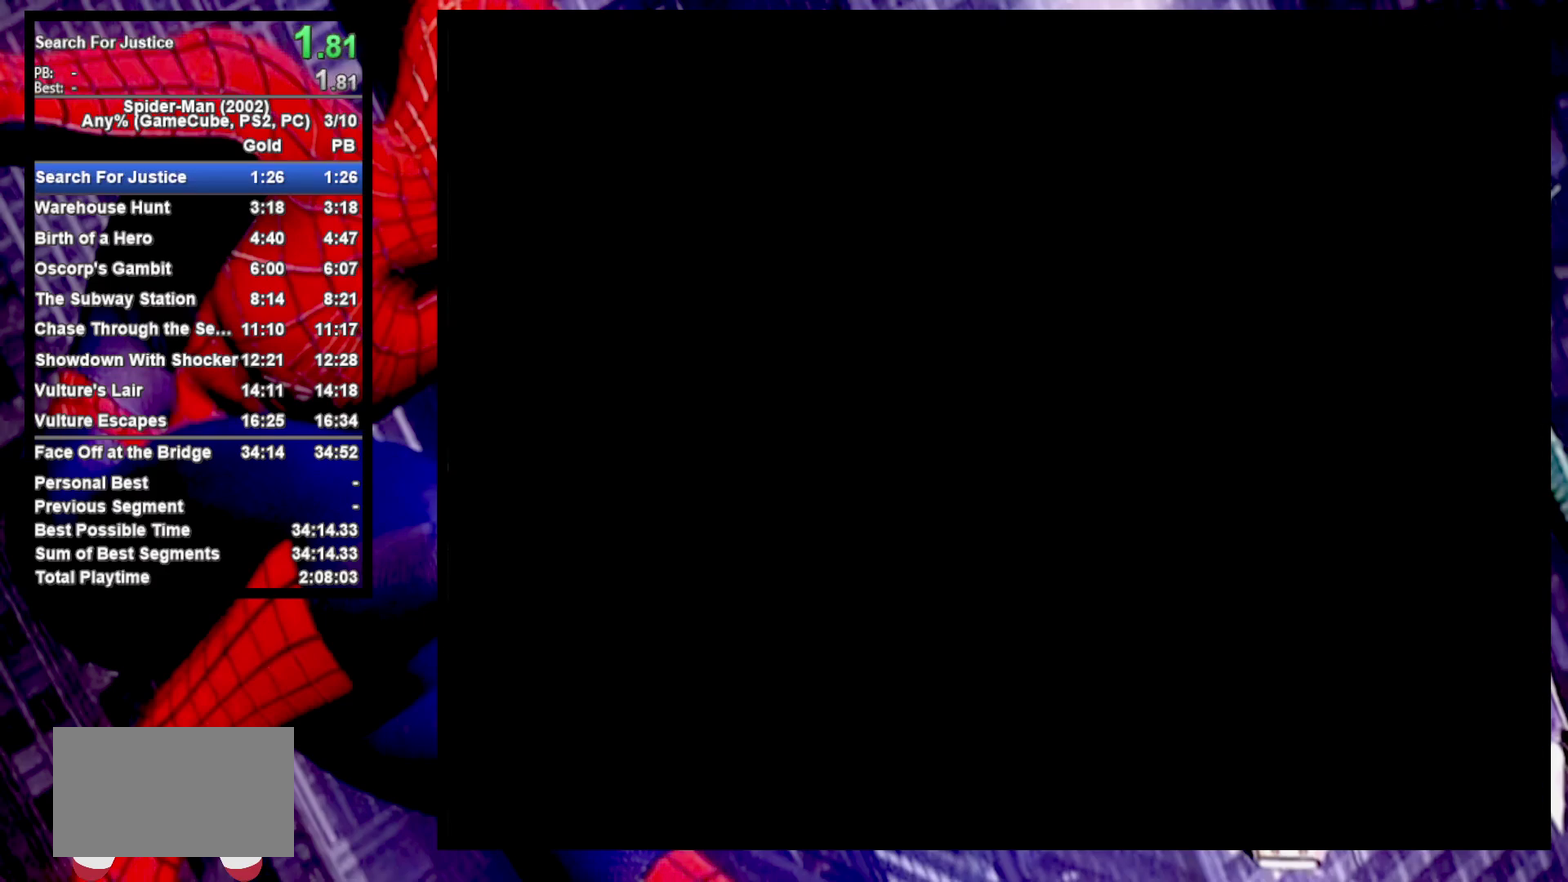
{"buttons": ["CROSS"], "left_stick": "up", "right_stick": "center", "events": [[83, "CROSS", "up"], [167, "CROSS", "down"], [217, "CROSS", "up"], [333, "CROSS", "down"], [383, "CROSS", "up"], [483, "CROSS", "down"]]}
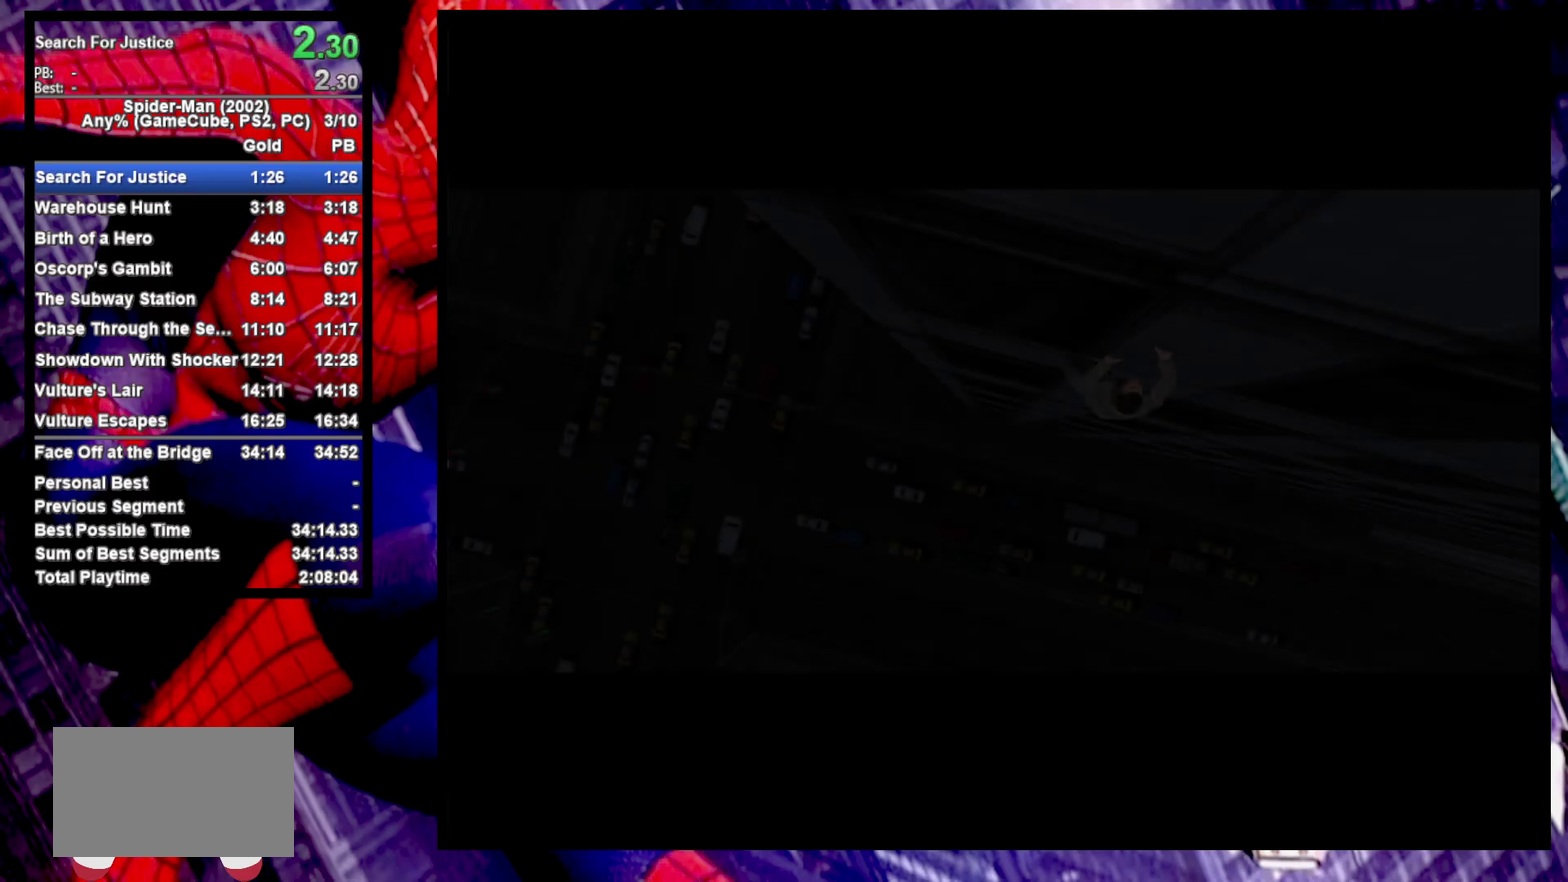
{"buttons": ["CROSS"], "left_stick": "center", "right_stick": "center", "events": [[50, "CROSS", "up"], [150, "CROSS", "down"], [217, "CROSS", "up"], [283, "CROSS", "down"], [367, "CROSS", "up"], [433, "left_stick", "center"], [450, "CROSS", "down"]]}
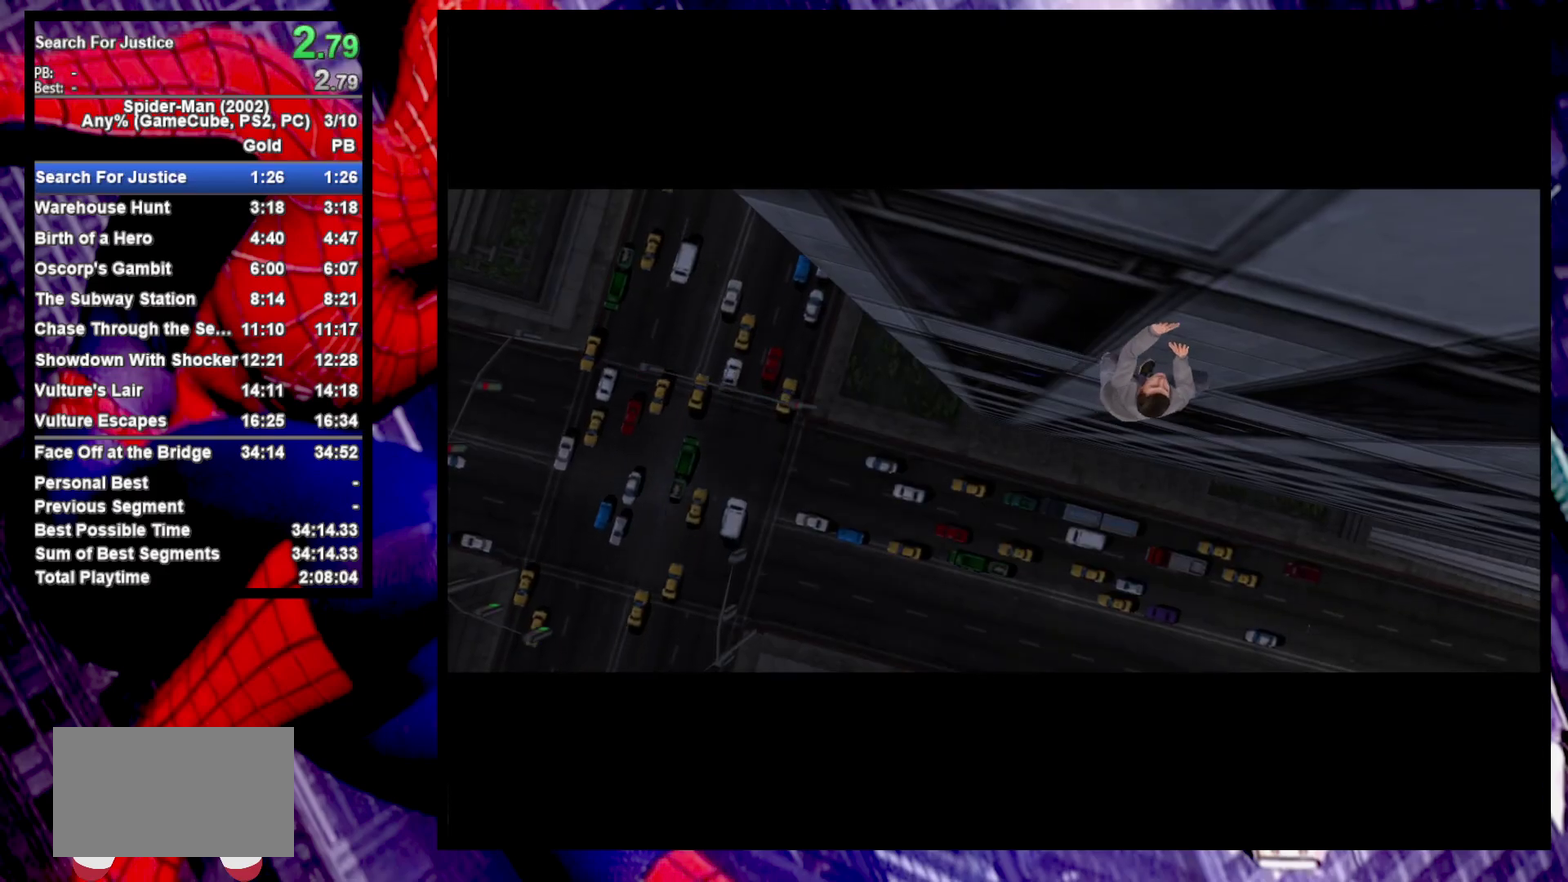
{"buttons": ["CROSS"], "left_stick": "up", "right_stick": "center", "events": [[33, "CROSS", "up"], [100, "CROSS", "down"], [183, "CROSS", "up"], [267, "CROSS", "down"], [333, "left_stick", "up"], [350, "CROSS", "up"], [433, "CROSS", "down"]]}
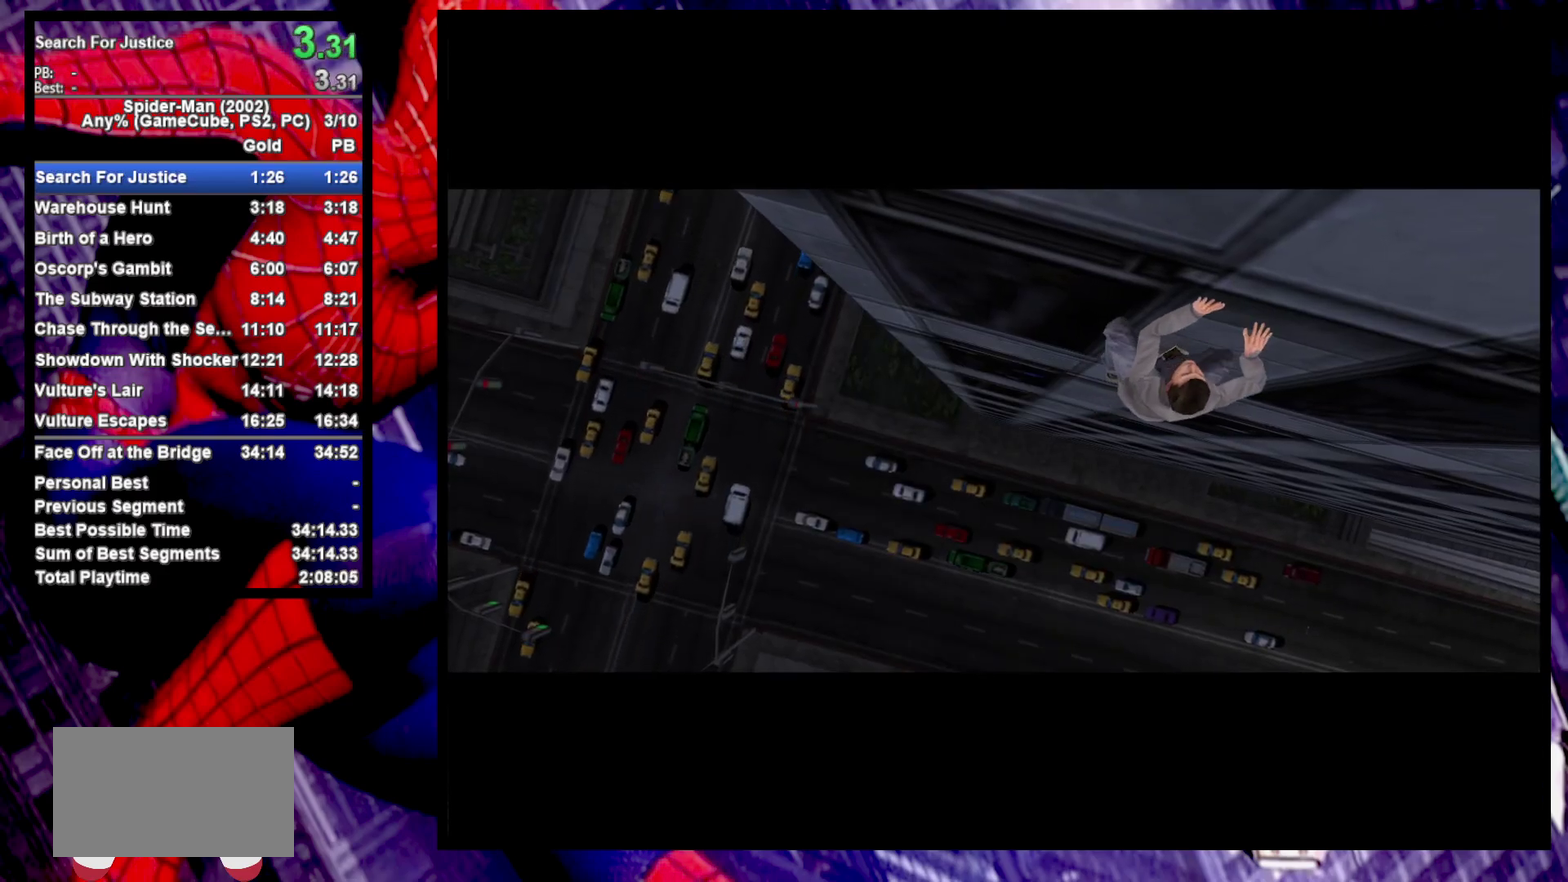
{"buttons": ["R2"], "left_stick": "up", "right_stick": "center", "events": [[33, "CROSS", "up"], [117, "CROSS", "down"], [183, "CROSS", "up"], [450, "R2", "down"]]}
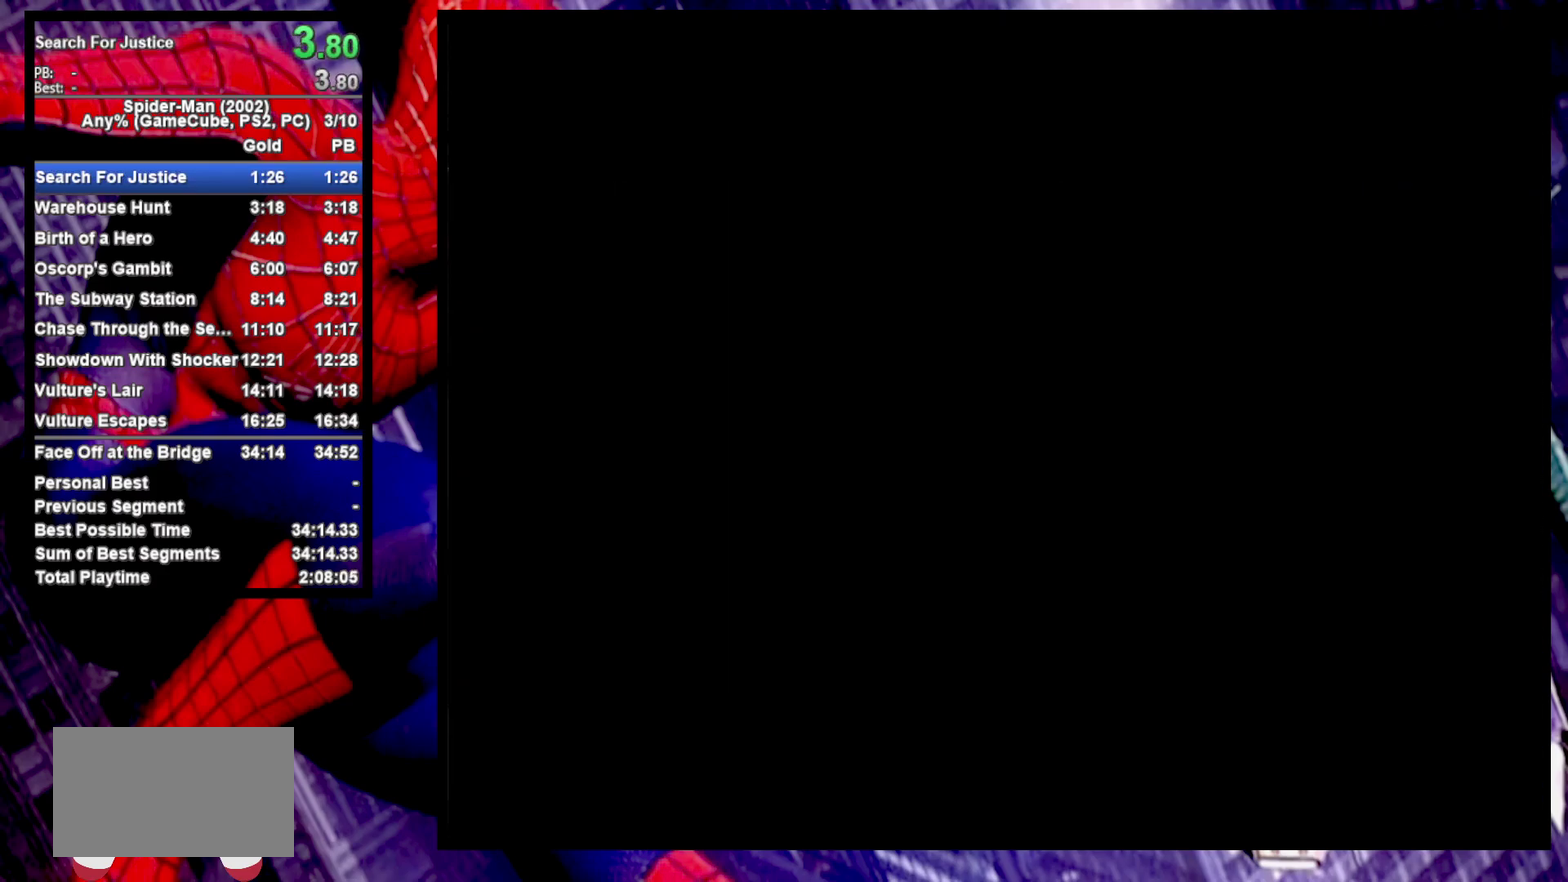
{"buttons": ["CROSS", "R2"], "left_stick": "up", "right_stick": "center", "events": [[317, "CROSS", "down"]]}
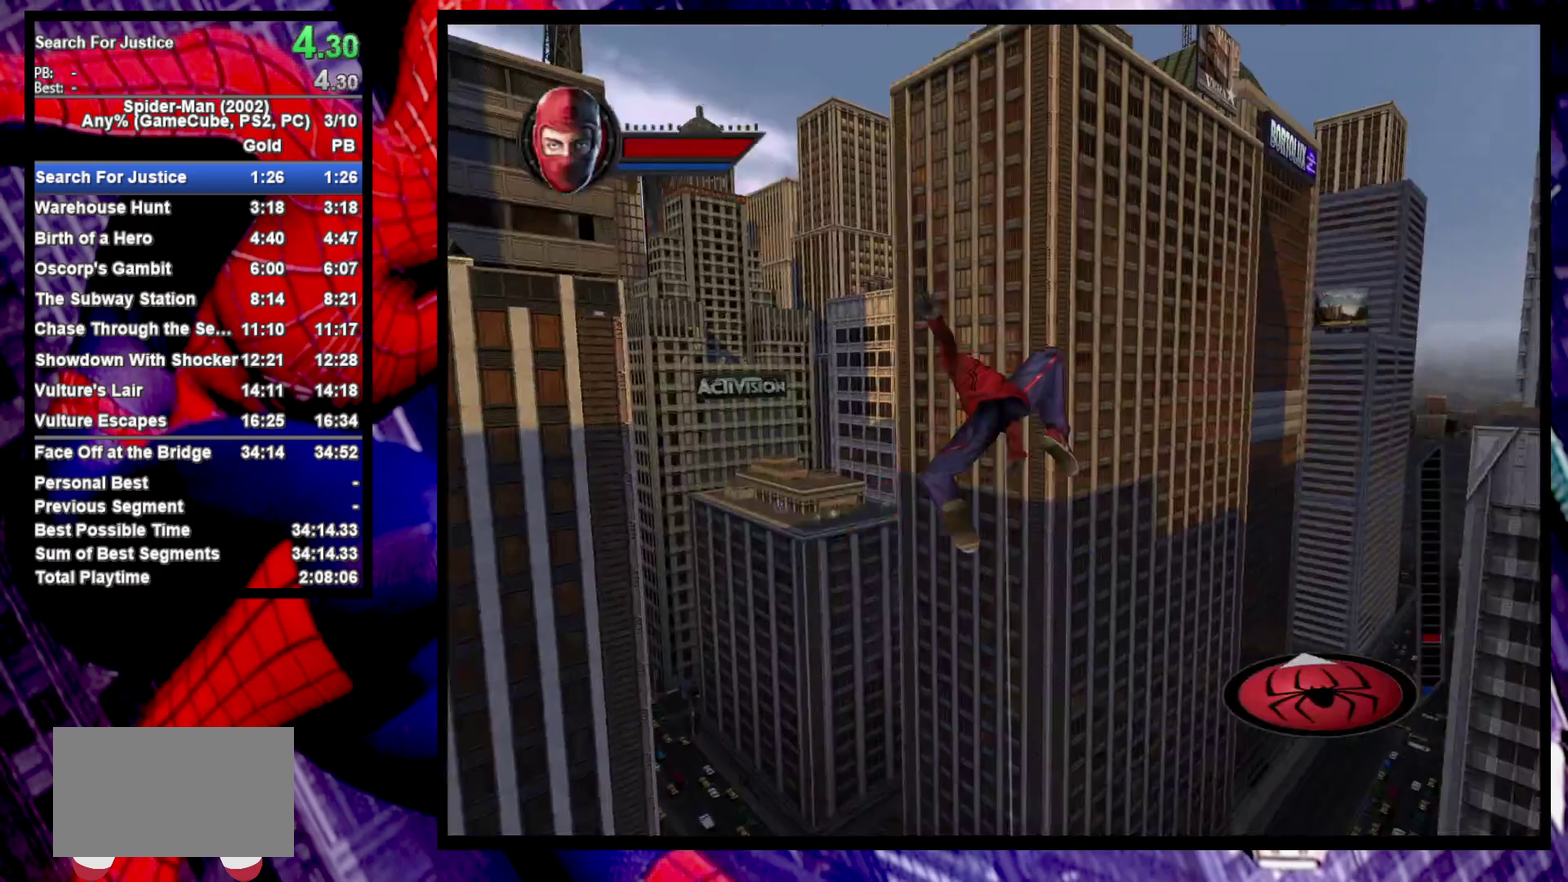
{"buttons": ["R2"], "left_stick": "up", "right_stick": "center", "events": [[350, "CROSS", "up"]]}
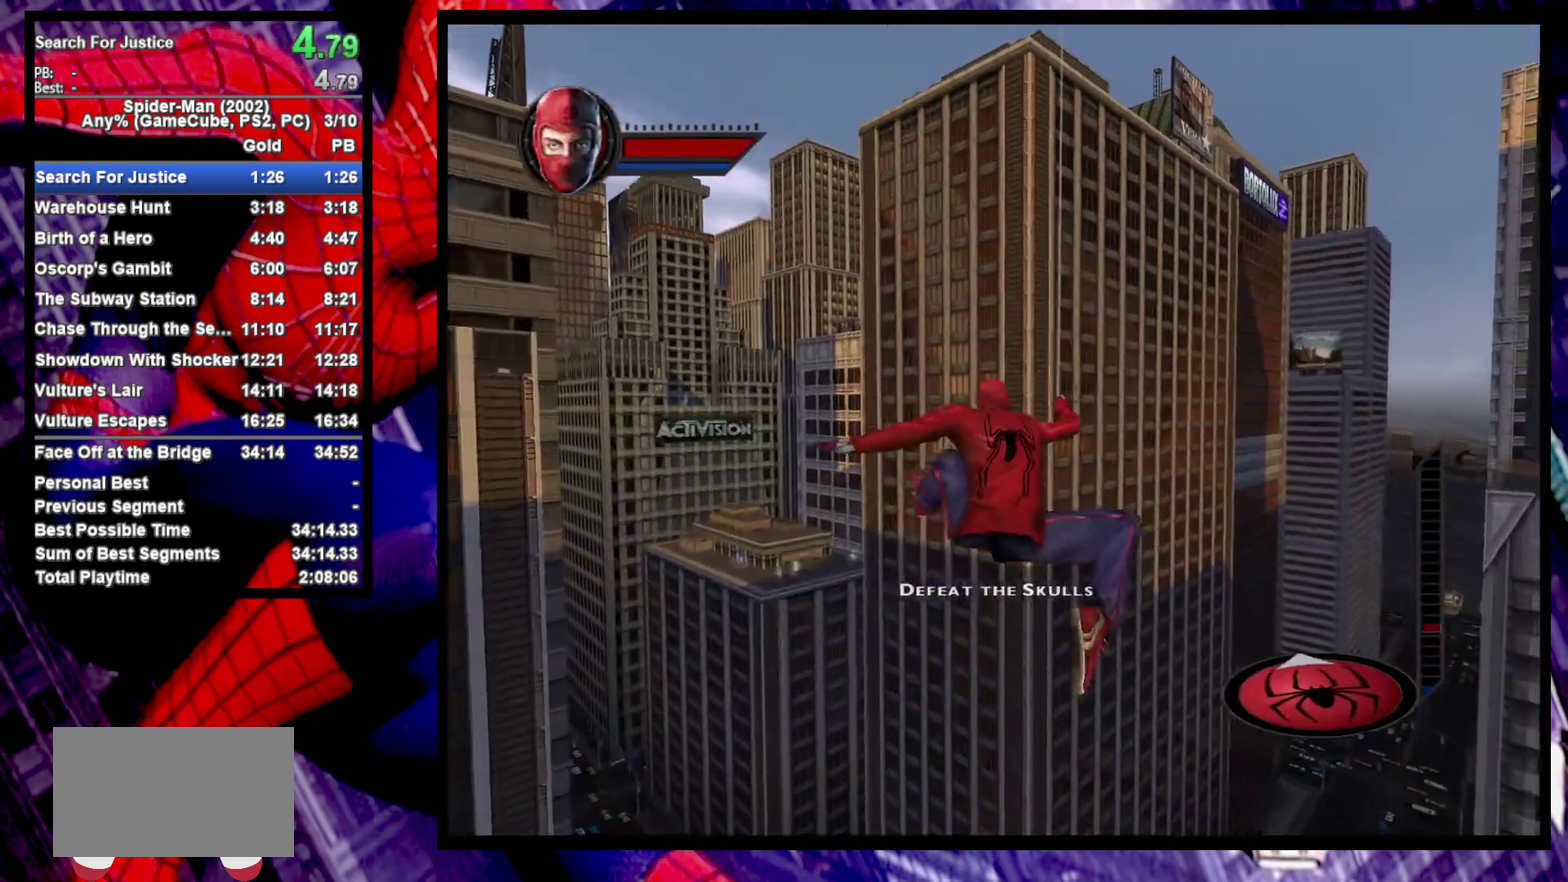
{"buttons": ["R2"], "left_stick": "up", "right_stick": "center", "events": []}
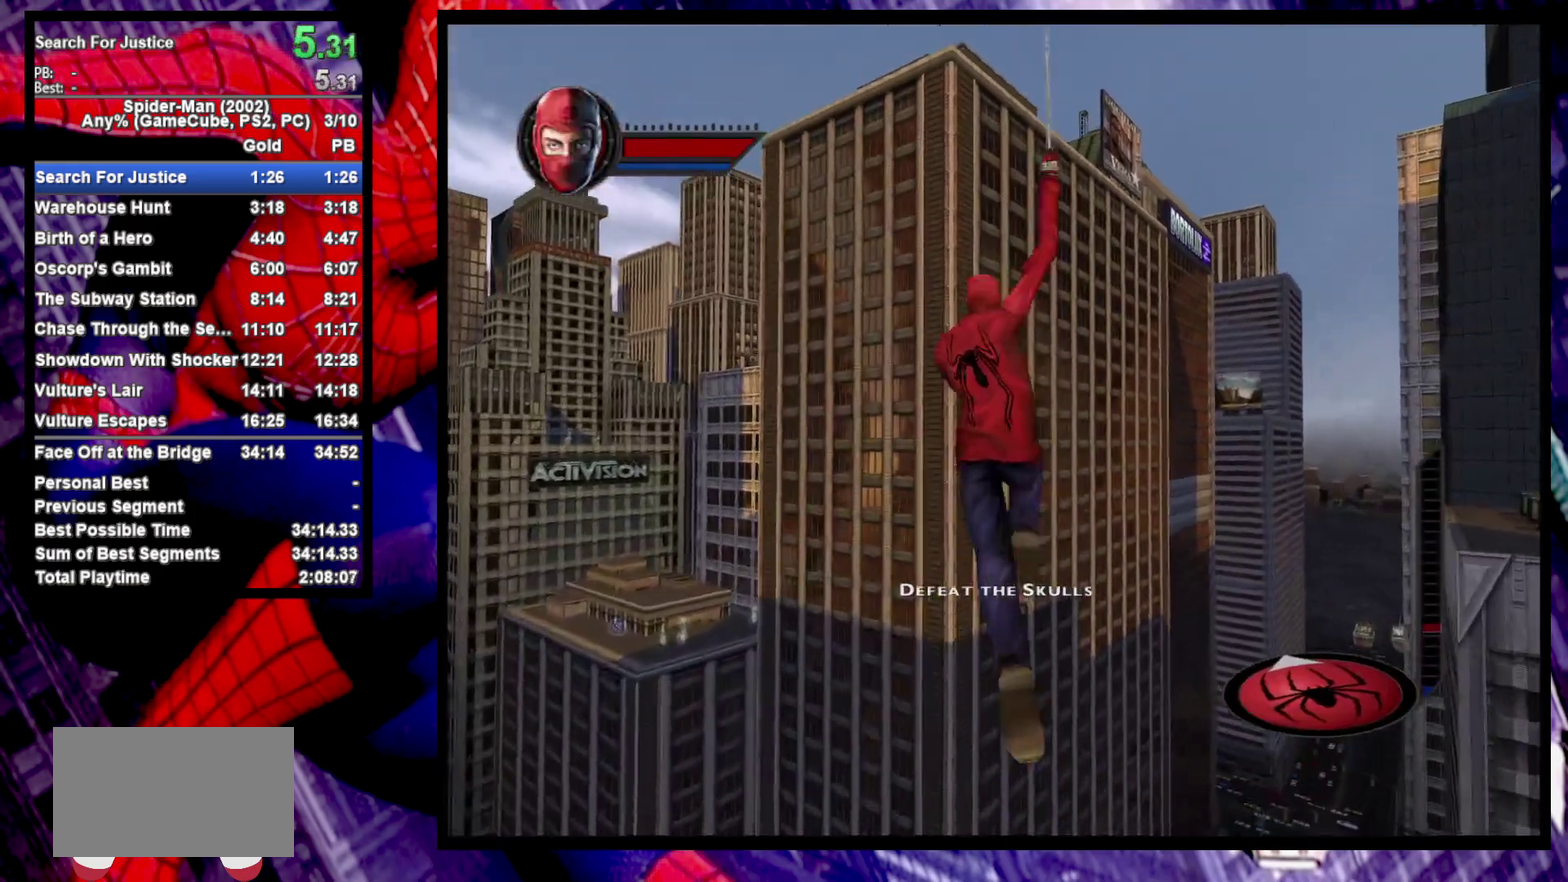
{"buttons": ["R2"], "left_stick": "center", "right_stick": "center", "events": [[400, "left_stick", "center"]]}
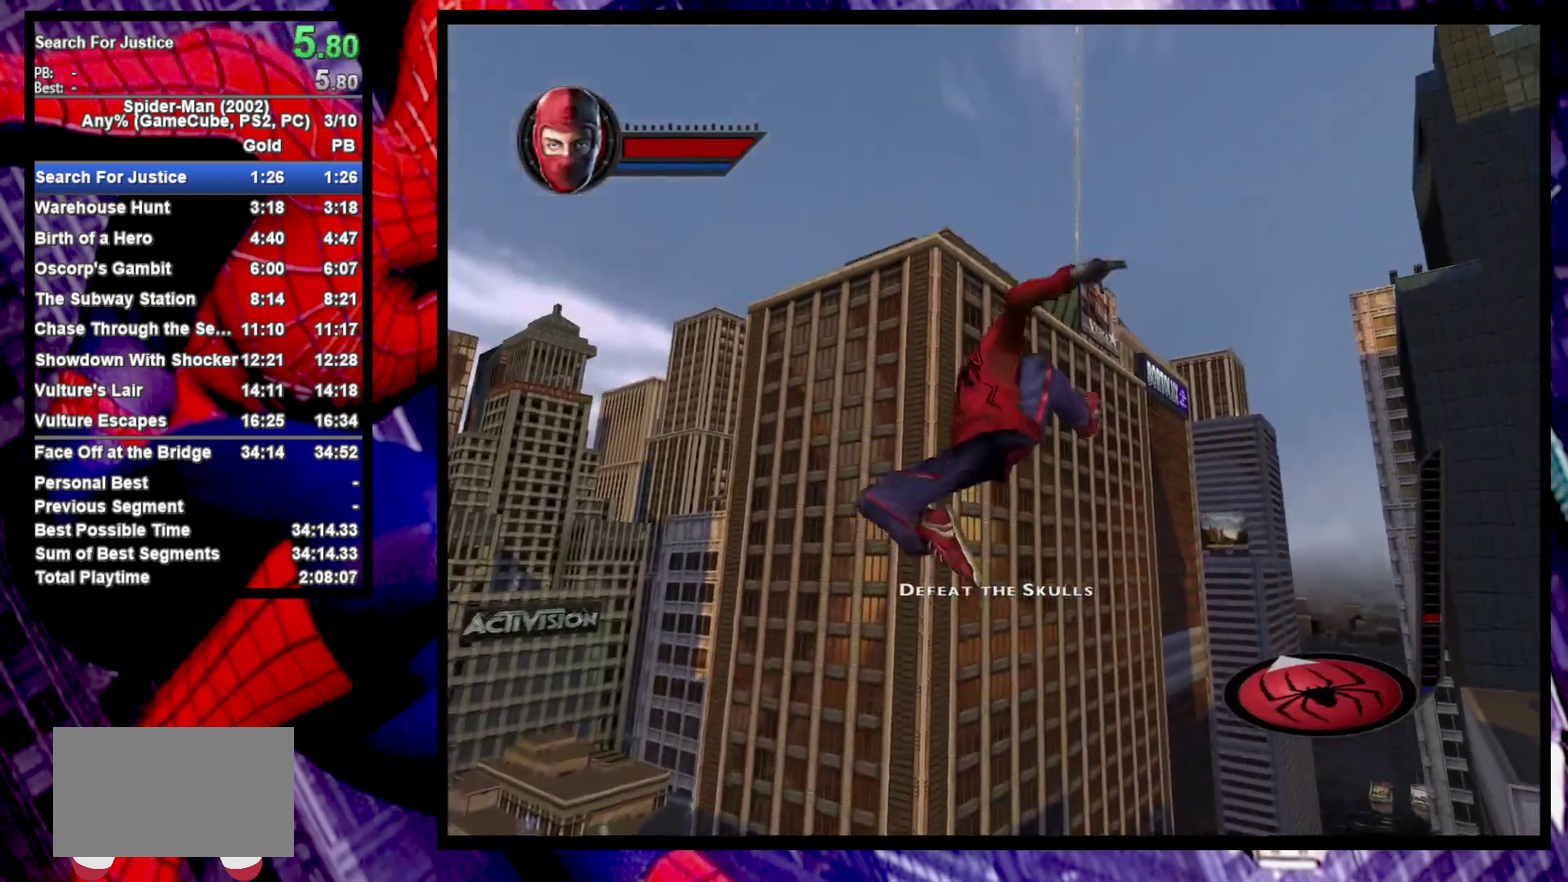
{"buttons": ["R2"], "left_stick": "up", "right_stick": "center", "events": [[100, "left_stick", "up"]]}
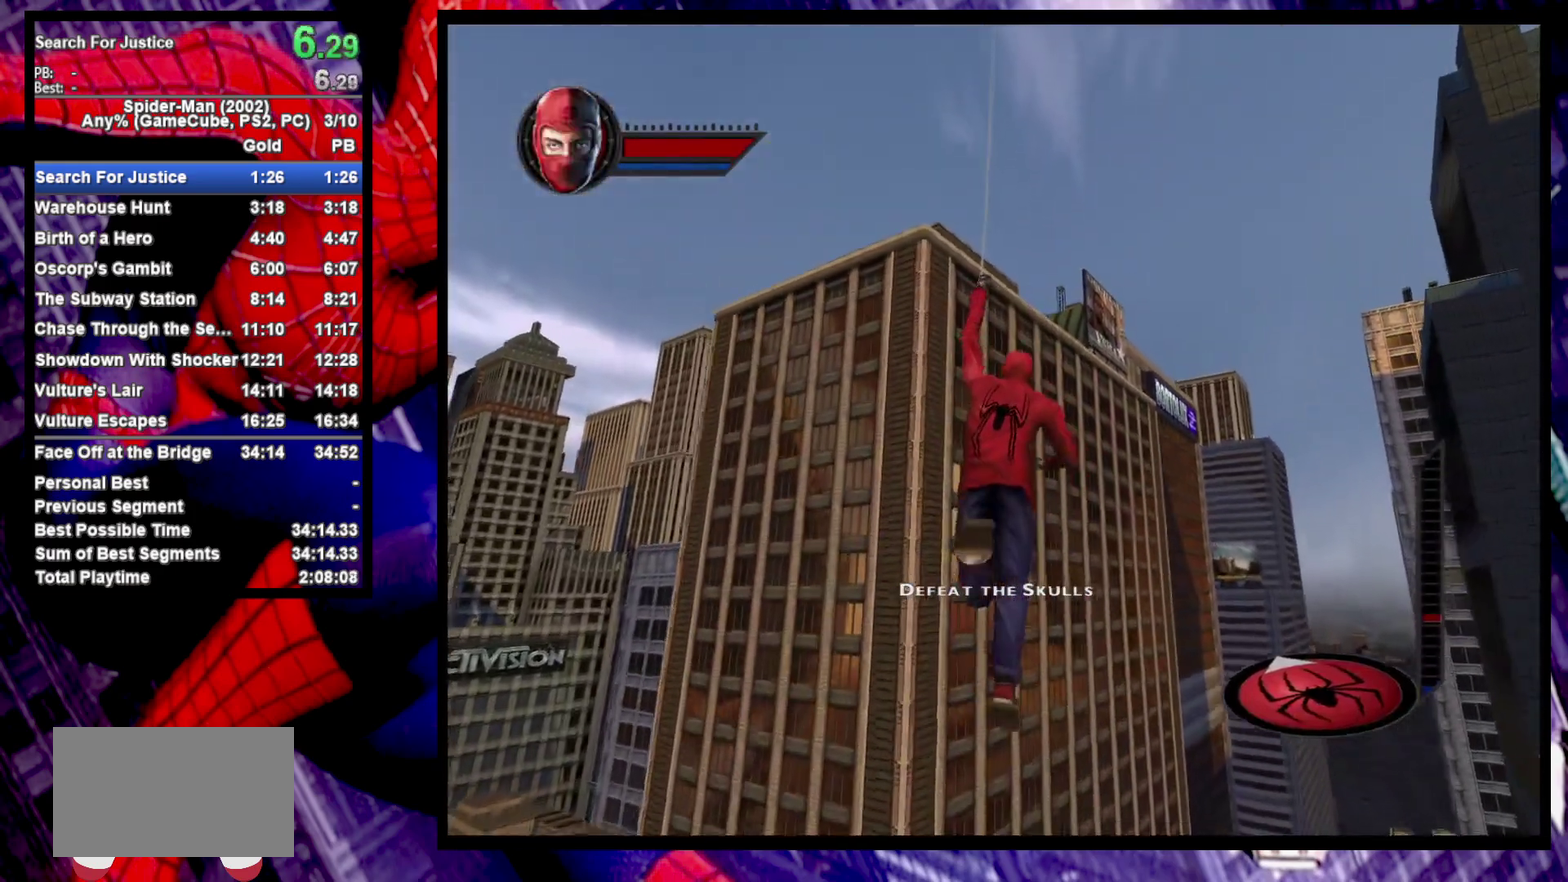
{"buttons": ["R2"], "left_stick": "up", "right_stick": "center", "events": []}
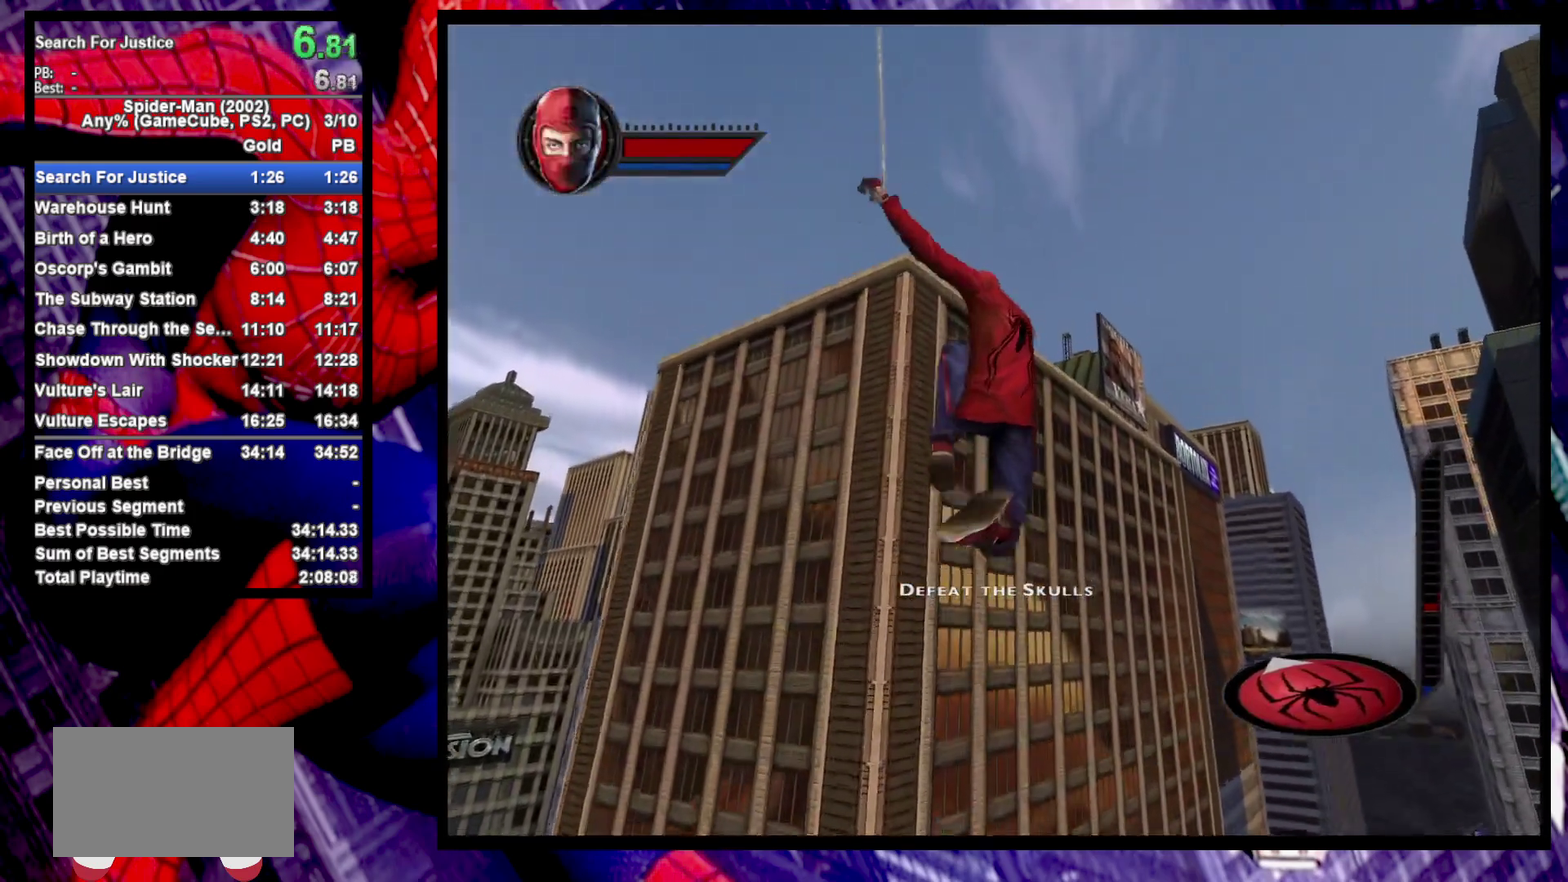
{"buttons": ["R2"], "left_stick": "up", "right_stick": "center", "events": [[33, "R2", "up"], [100, "CROSS", "down"], [200, "CROSS", "up"], [267, "CROSS", "down"], [483, "CROSS", "up"], [500, "R2", "down"]]}
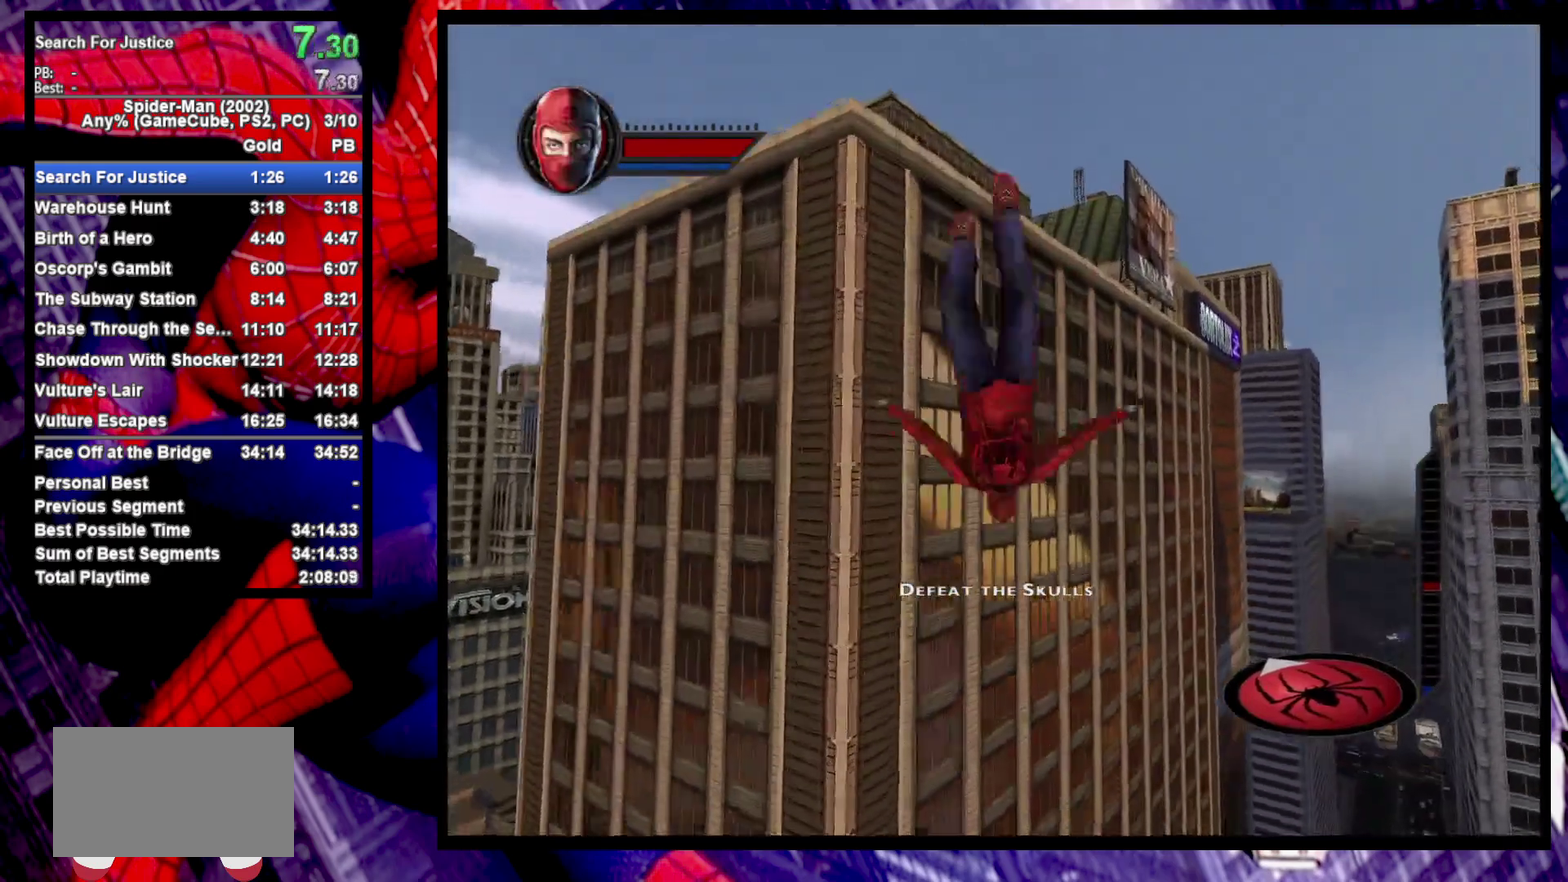
{"buttons": ["R2"], "left_stick": "up", "right_stick": "center", "events": []}
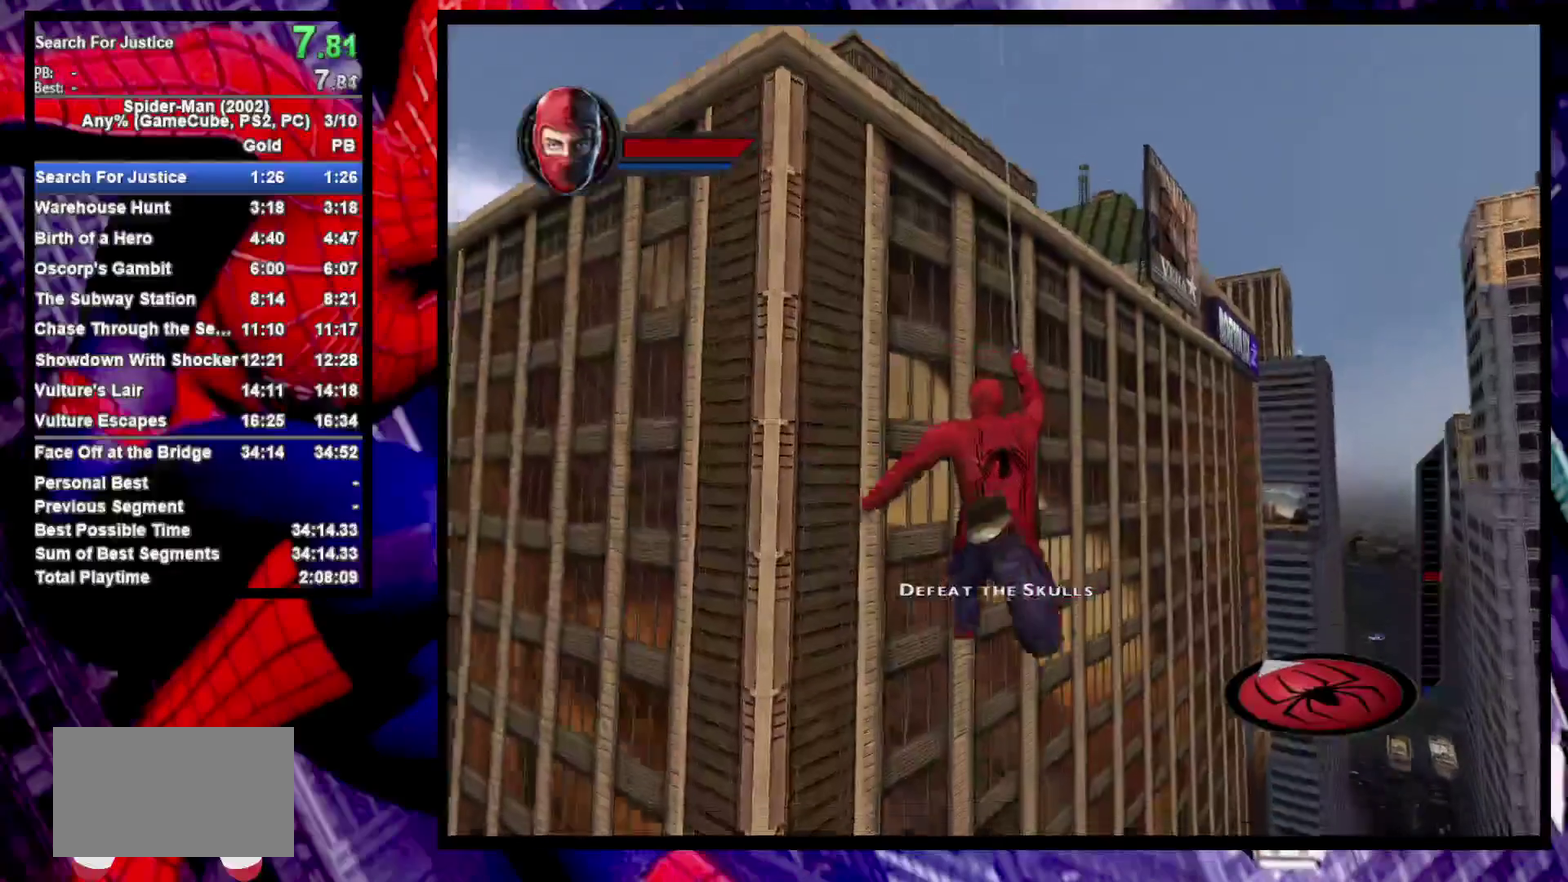
{"buttons": ["R2"], "left_stick": "up", "right_stick": "center", "events": []}
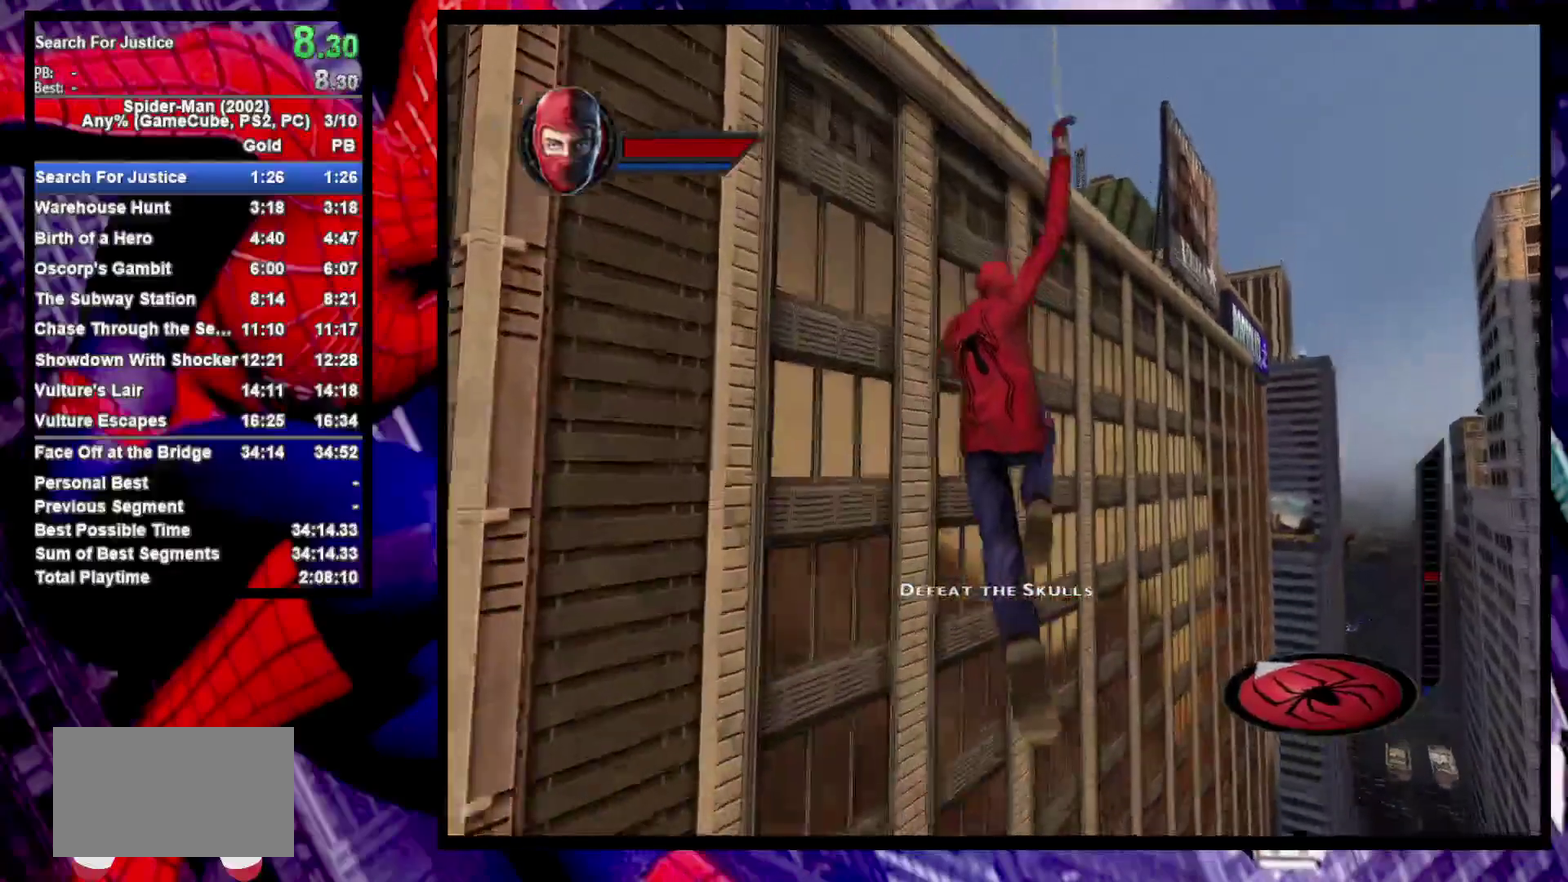
{"buttons": ["R2"], "left_stick": "up-left", "right_stick": "center", "events": [[450, "left_stick", "up-left"]]}
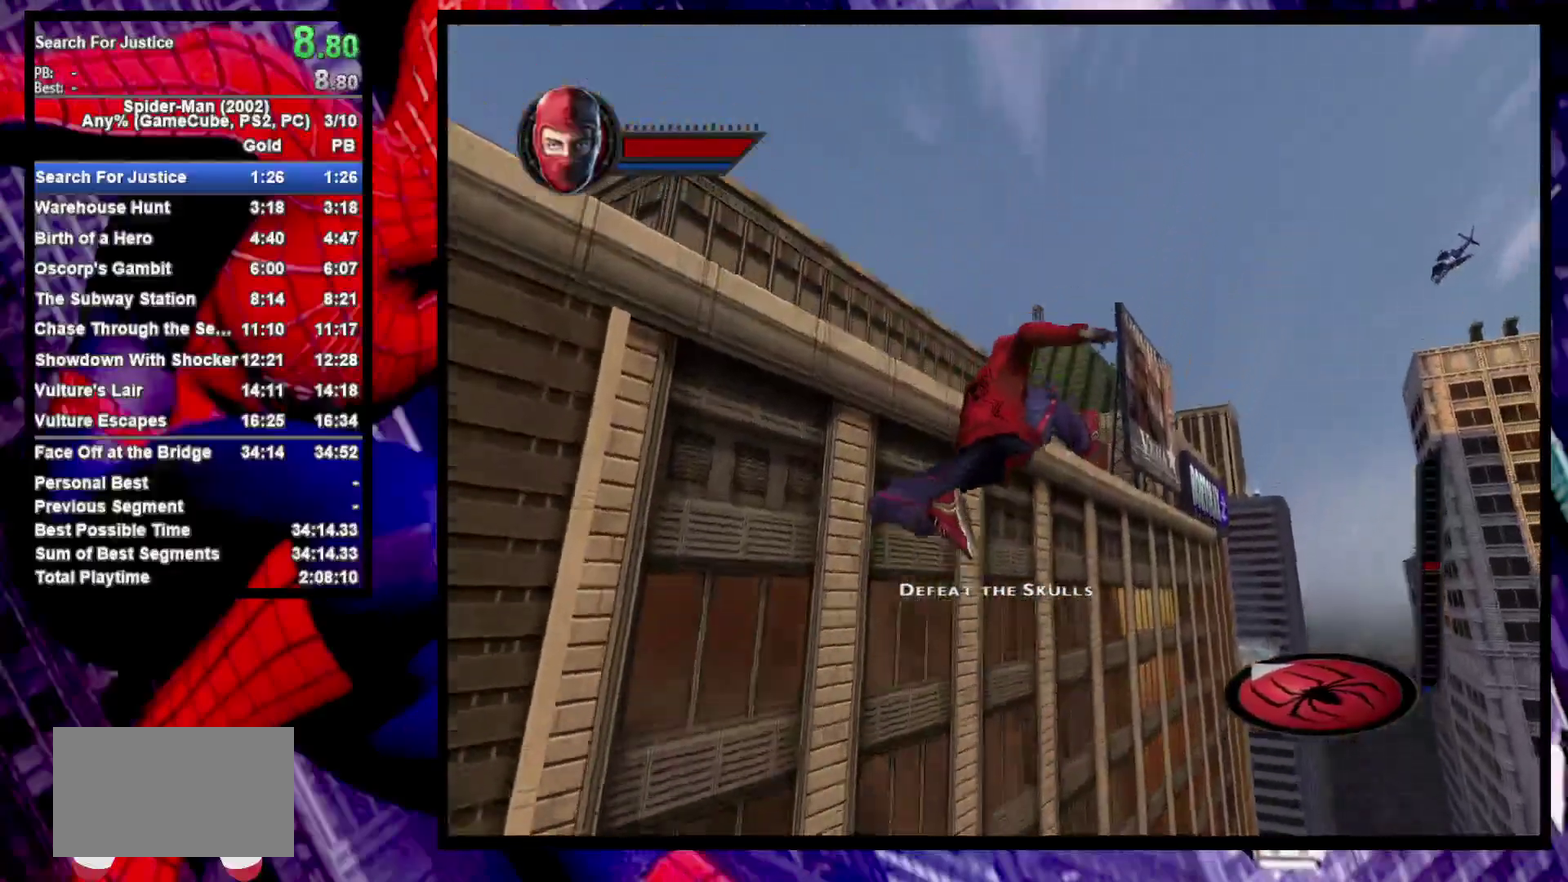
{"buttons": [], "left_stick": "up-left", "right_stick": "center", "events": [[67, "left_stick", "up"], [133, "R2", "up"], [200, "left_stick", "up-left"], [300, "CROSS", "down"], [383, "CROSS", "up"]]}
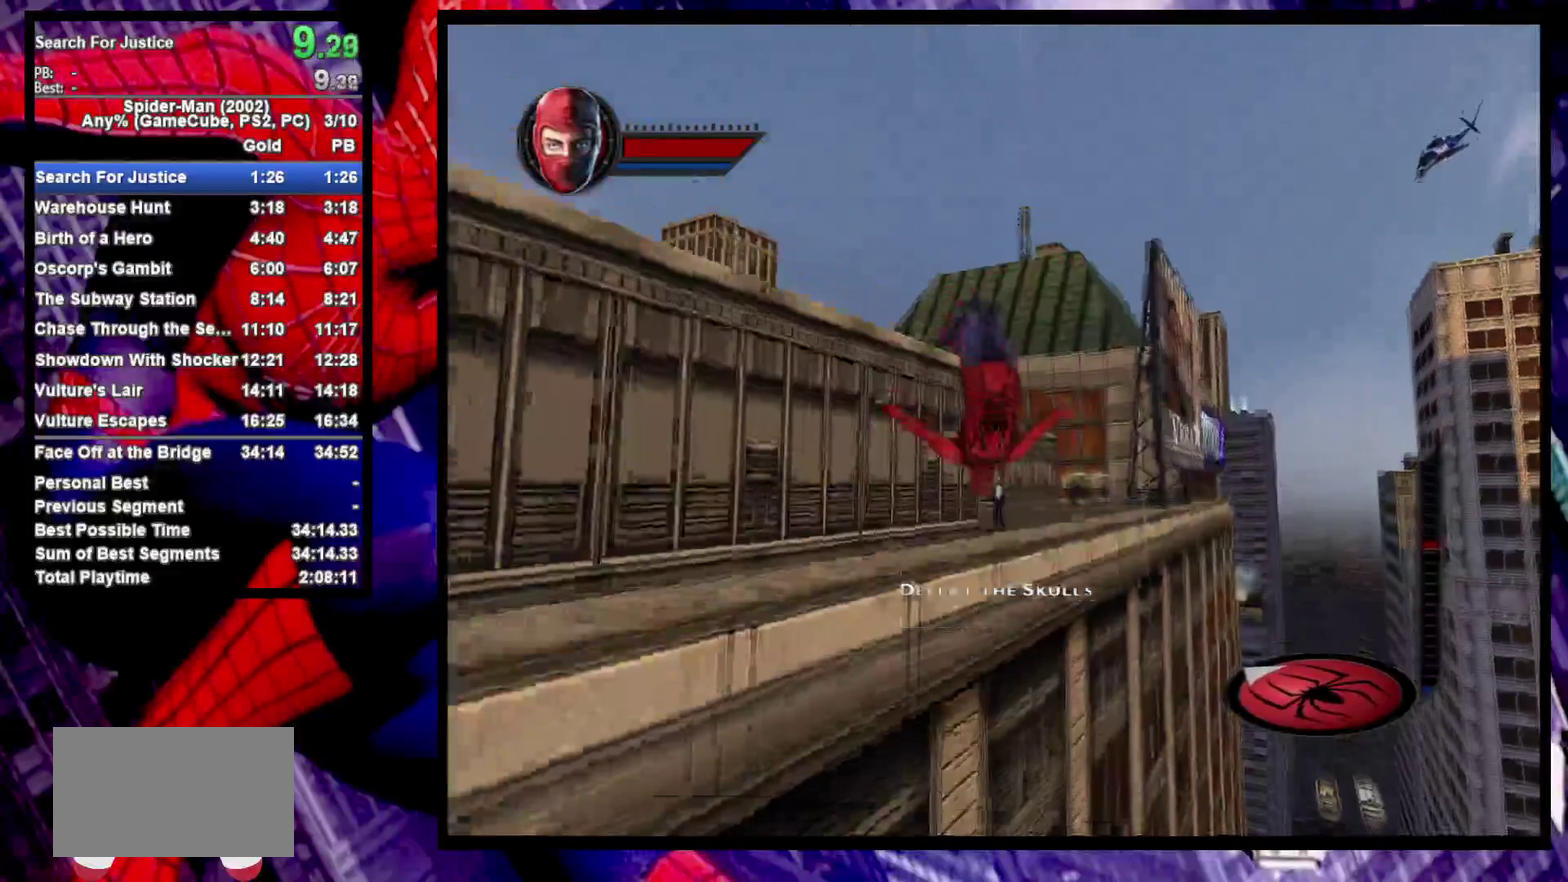
{"buttons": [], "left_stick": "down-left", "right_stick": "center"}
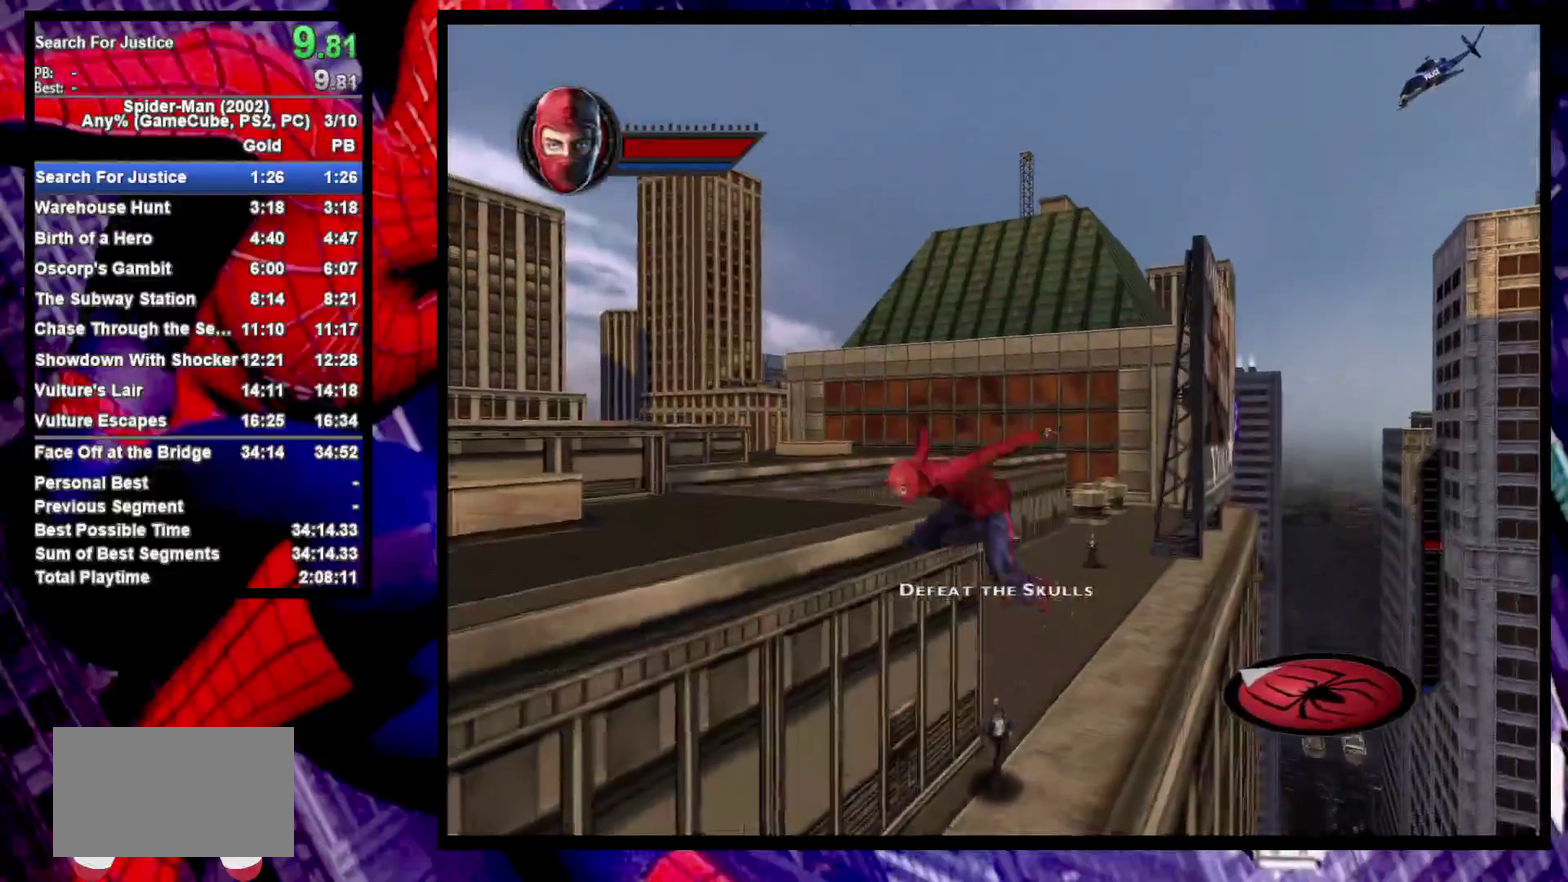
{"buttons": ["L2"], "left_stick": "up", "right_stick": "center"}
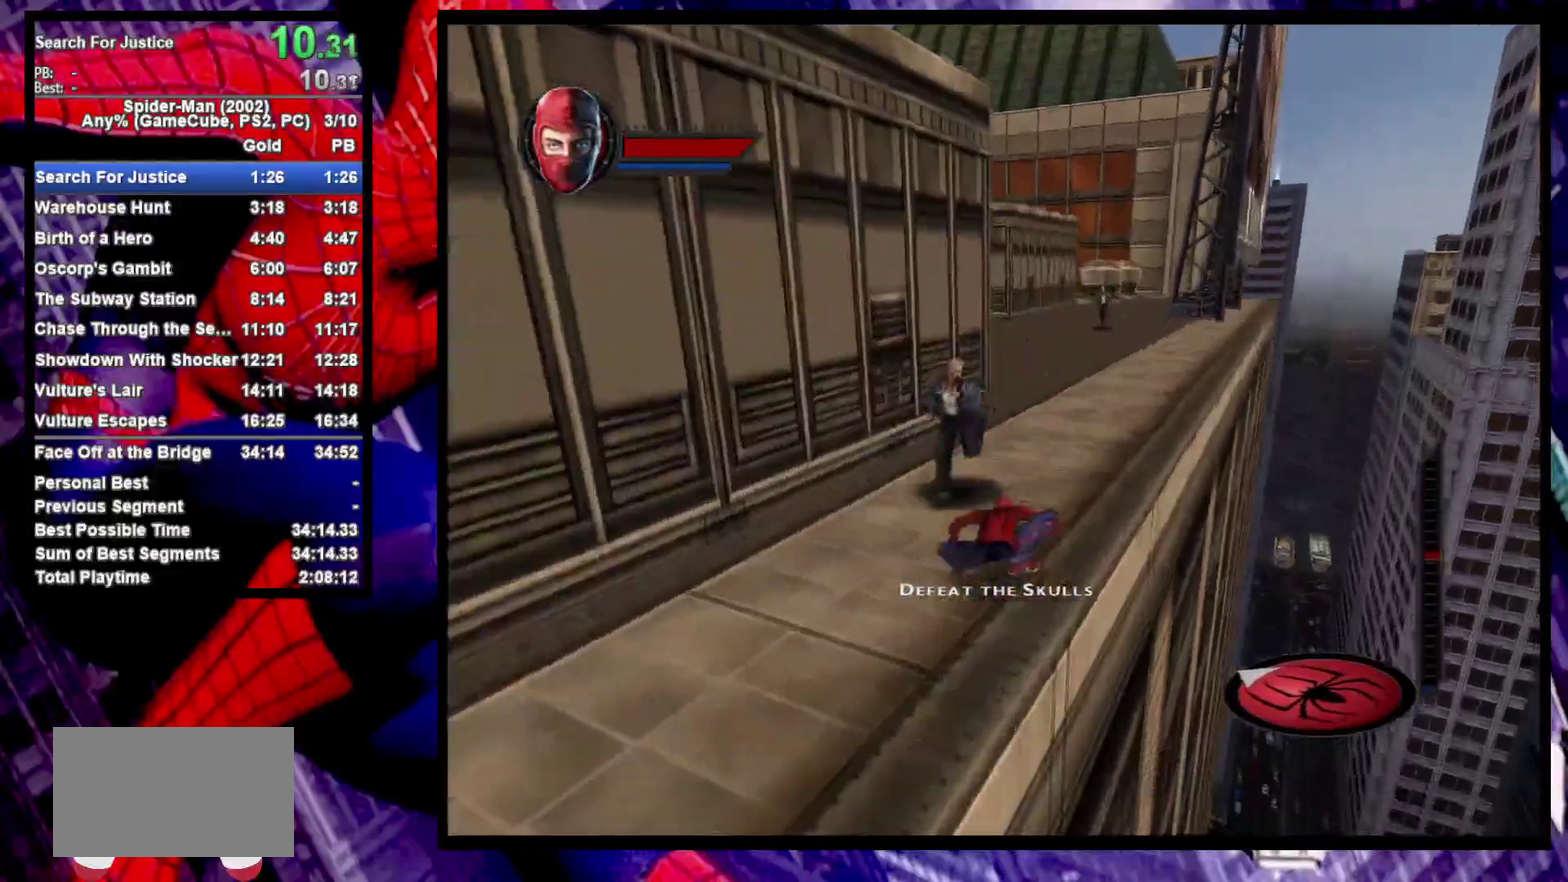
{"buttons": [], "left_stick": "center", "right_stick": "center", "events": [[50, "CROSS", "down"], [67, "left_stick", "center"], [183, "left_stick", "right"], [283, "left_stick", "down-right"], [450, "CROSS", "up"], [450, "left_stick", "center"], [467, "L2", "up"]]}
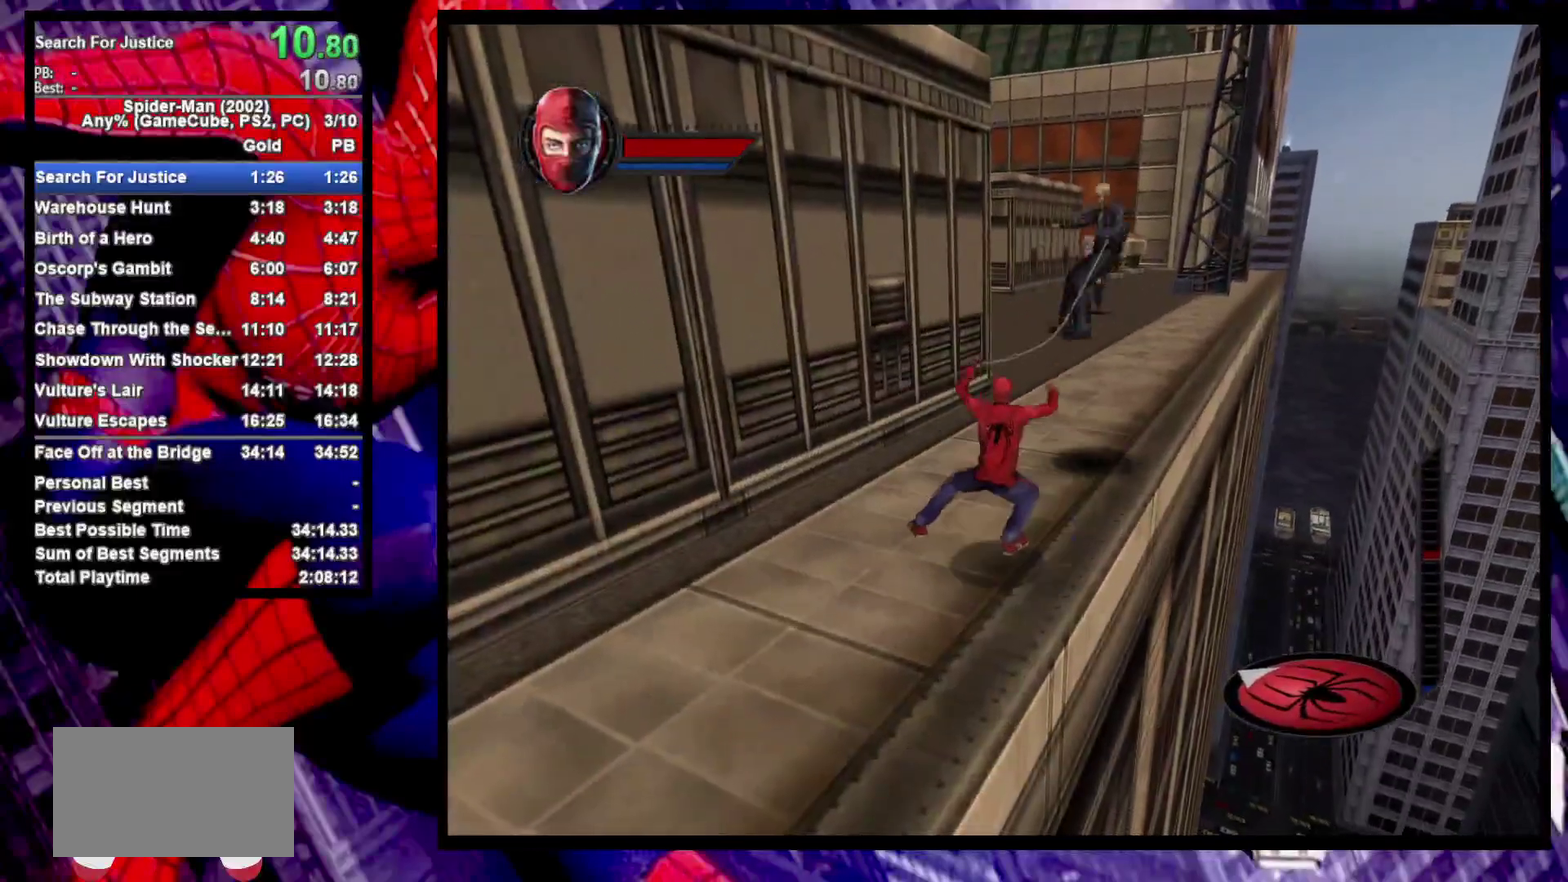
{"buttons": ["CROSS", "L2"], "left_stick": "center", "right_stick": "center", "events": [[183, "left_stick", "up"], [367, "L2", "down"], [400, "left_stick", "center"], [433, "CROSS", "down"]]}
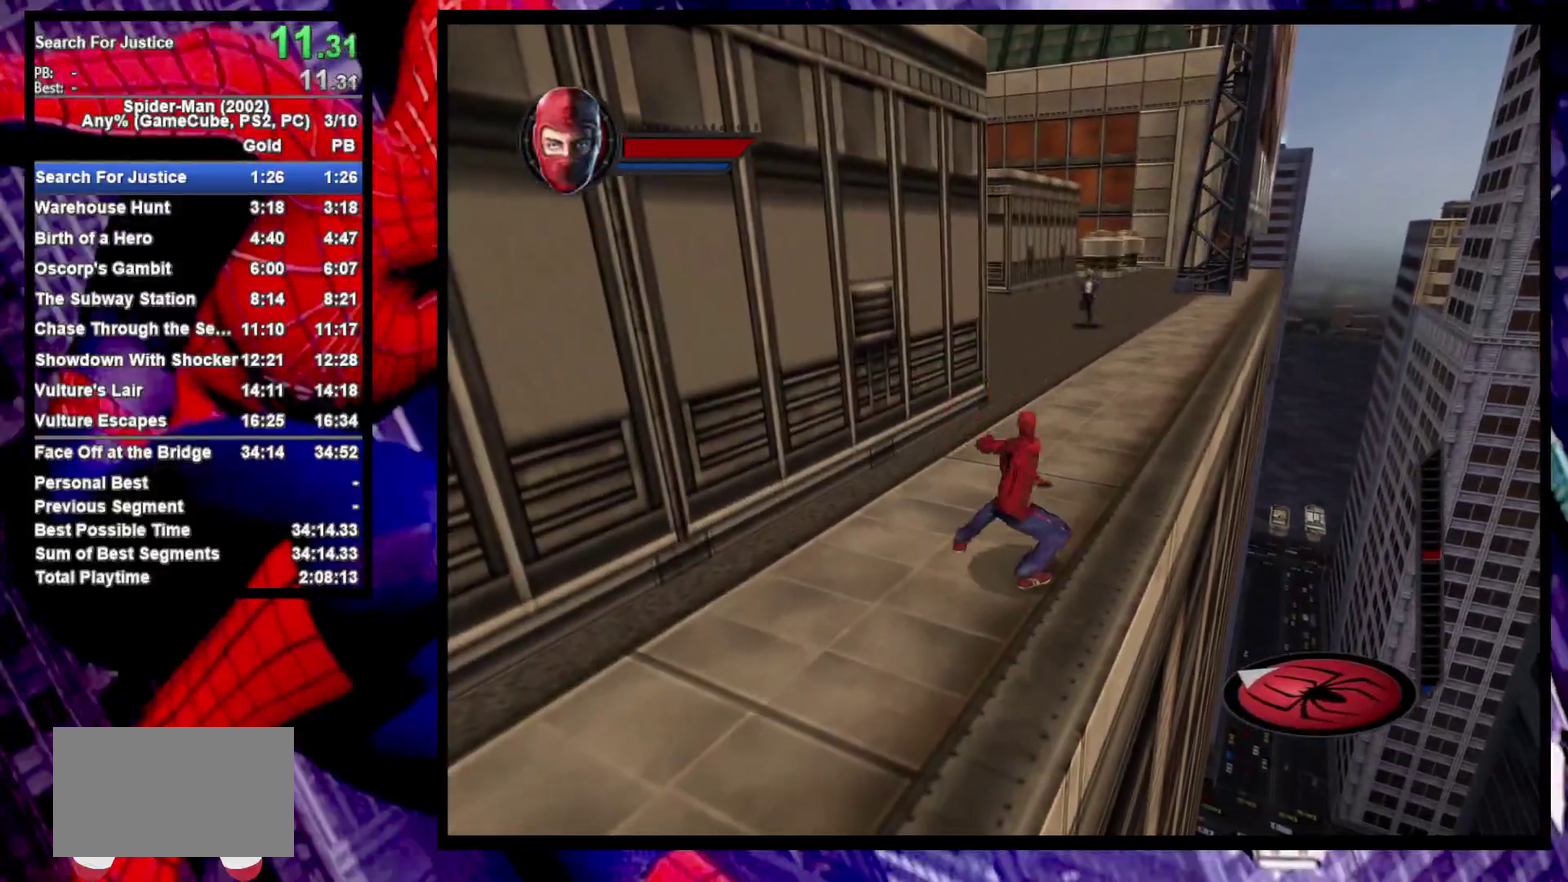
{"buttons": [], "left_stick": "center", "right_stick": "center", "events": [[83, "left_stick", "right"], [267, "CROSS", "up"], [317, "L2", "up"], [317, "left_stick", "center"]]}
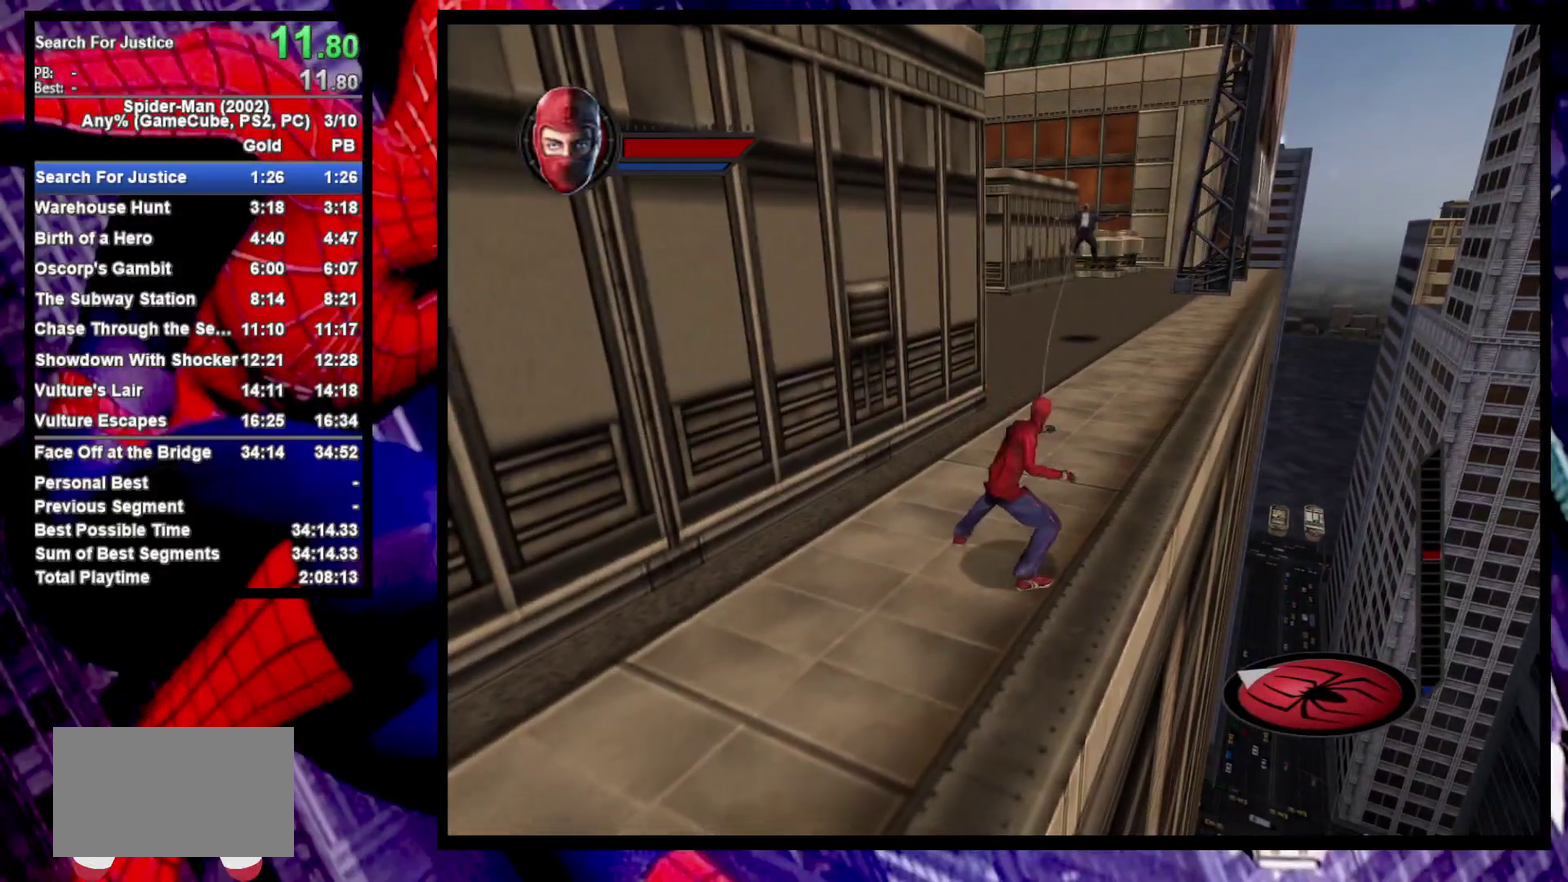
{"buttons": ["CROSS", "L2"], "left_stick": "right", "right_stick": "center", "events": [[217, "L2", "down"], [250, "CROSS", "down"], [367, "left_stick", "right"]]}
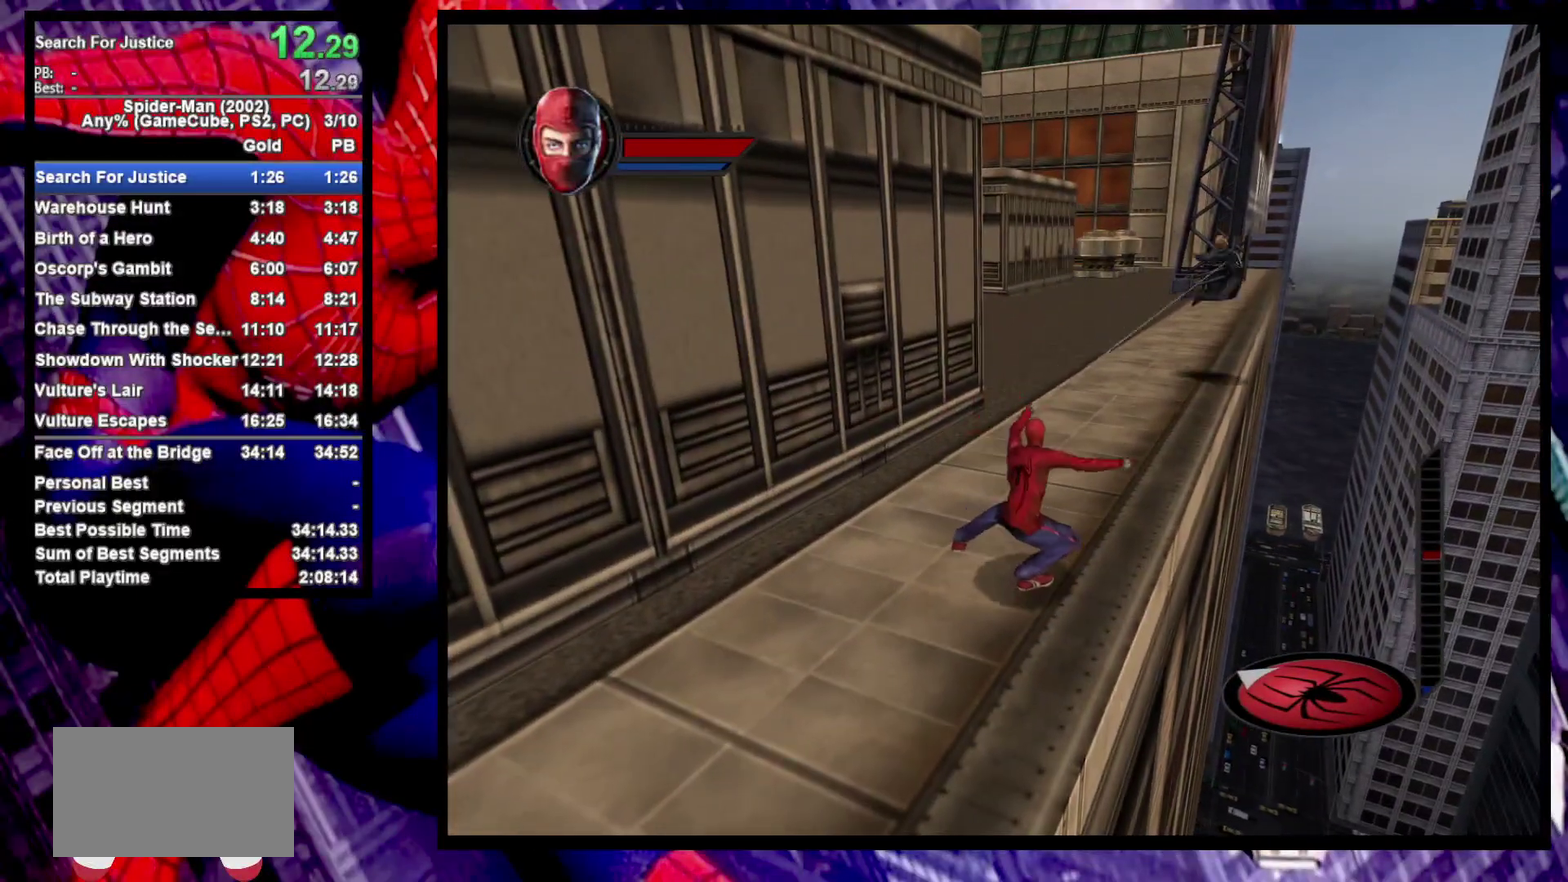
{"buttons": ["CROSS"], "left_stick": "up-left", "right_stick": "center", "events": [[67, "CROSS", "up"], [117, "left_stick", "center"], [150, "L2", "up"], [250, "CROSS", "down"], [367, "CROSS", "up"], [433, "CROSS", "down"], [450, "left_stick", "up-left"]]}